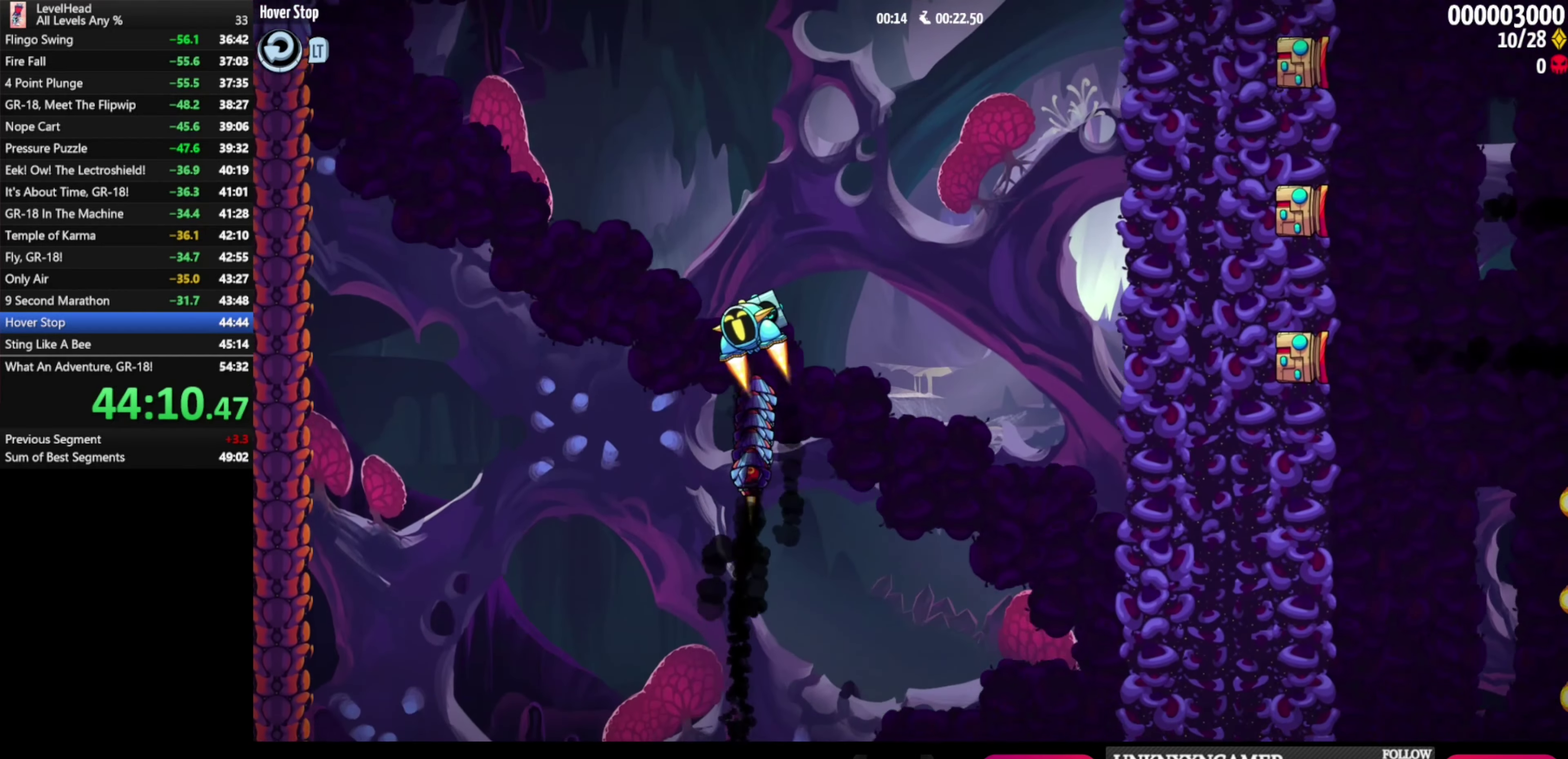
Gameplay with a controller (Xbox layout); each line is a JSON object with the inputs held at the frame after it. "events" lists button and stick changes between this image and that frame as [ms after this image, input, new state], when the widget could be followed in between. Not read: R3 right_stick.
{"buttons": ["A"], "left_stick": "up-left", "events": [[150, "left_stick", "up-left"], [283, "left_stick", "center"], [333, "left_stick", "up-left"]]}
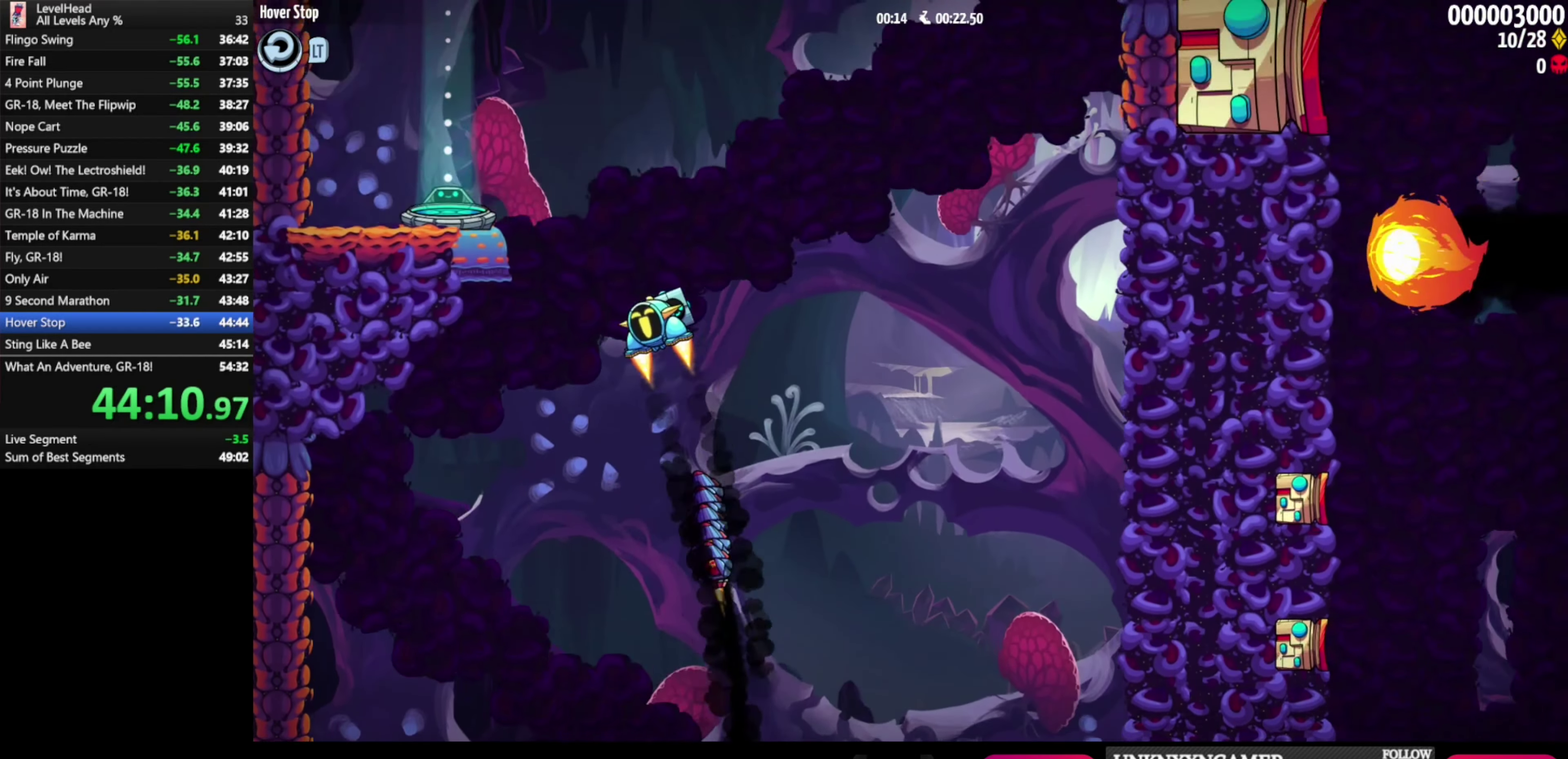
{"buttons": [], "left_stick": "center", "events": [[67, "left_stick", "left"], [100, "A", "up"], [283, "left_stick", "up-left"], [433, "left_stick", "center"]]}
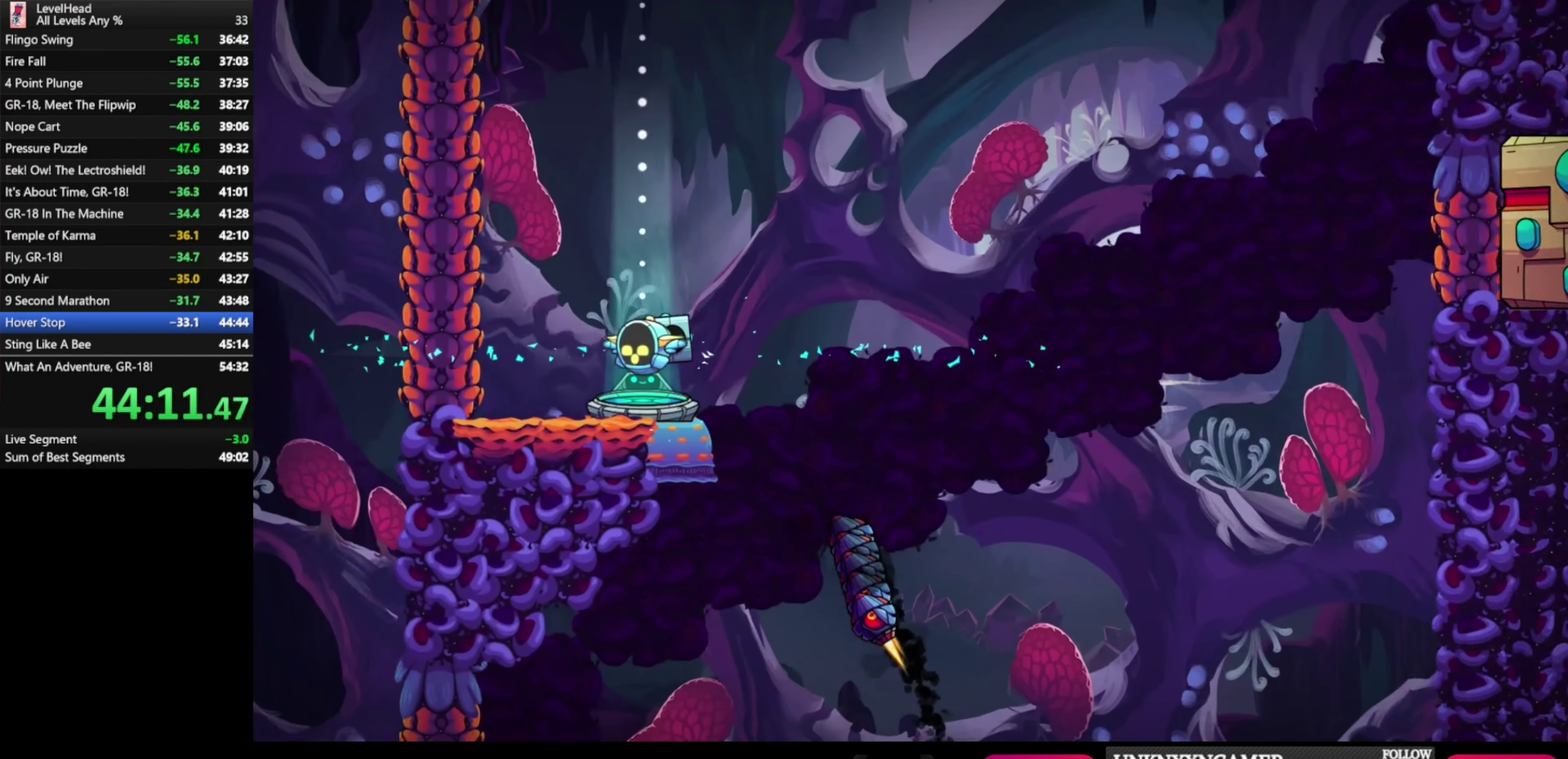
{"buttons": [], "left_stick": "center", "events": []}
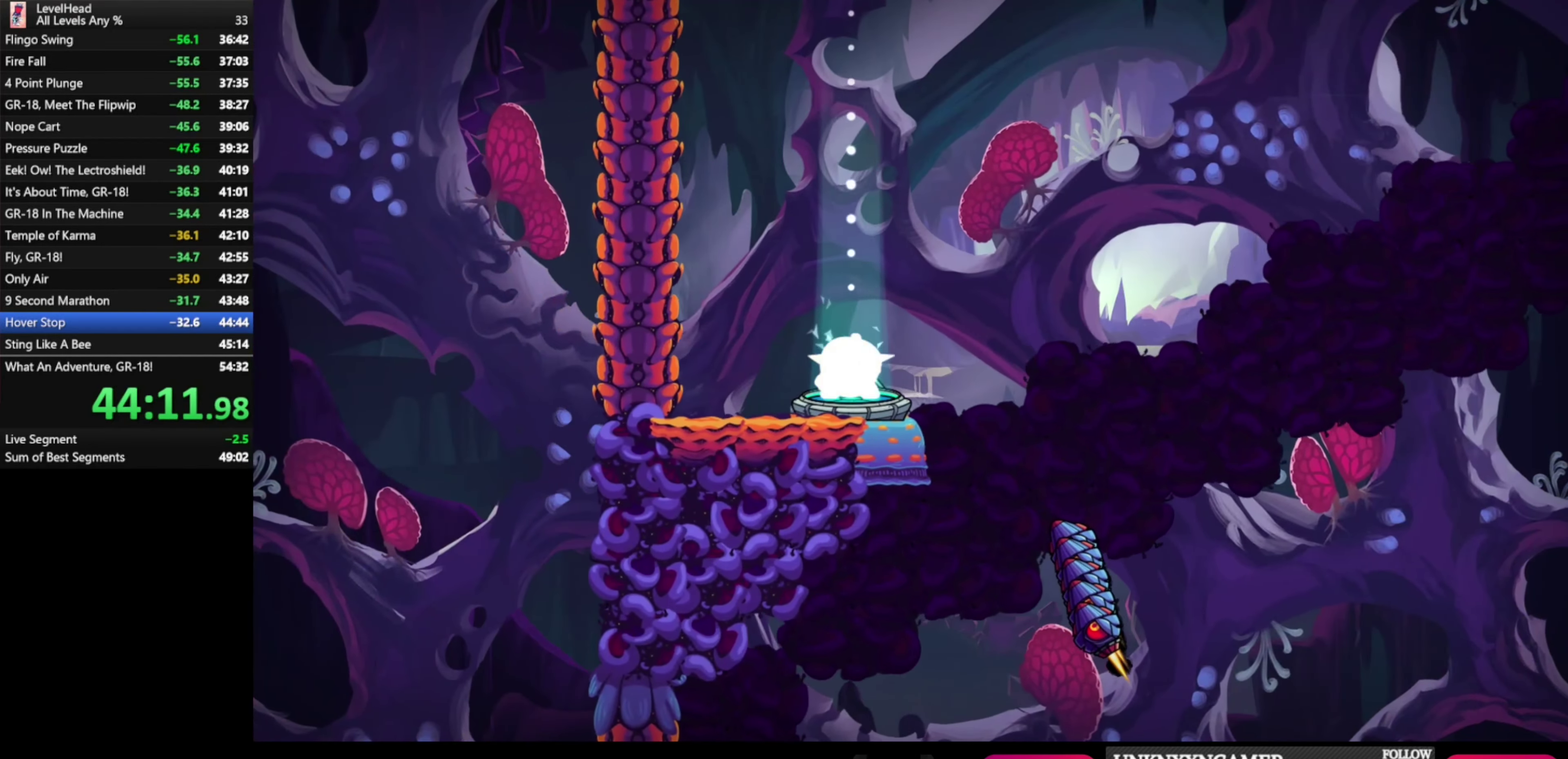
{"buttons": [], "left_stick": "center", "events": []}
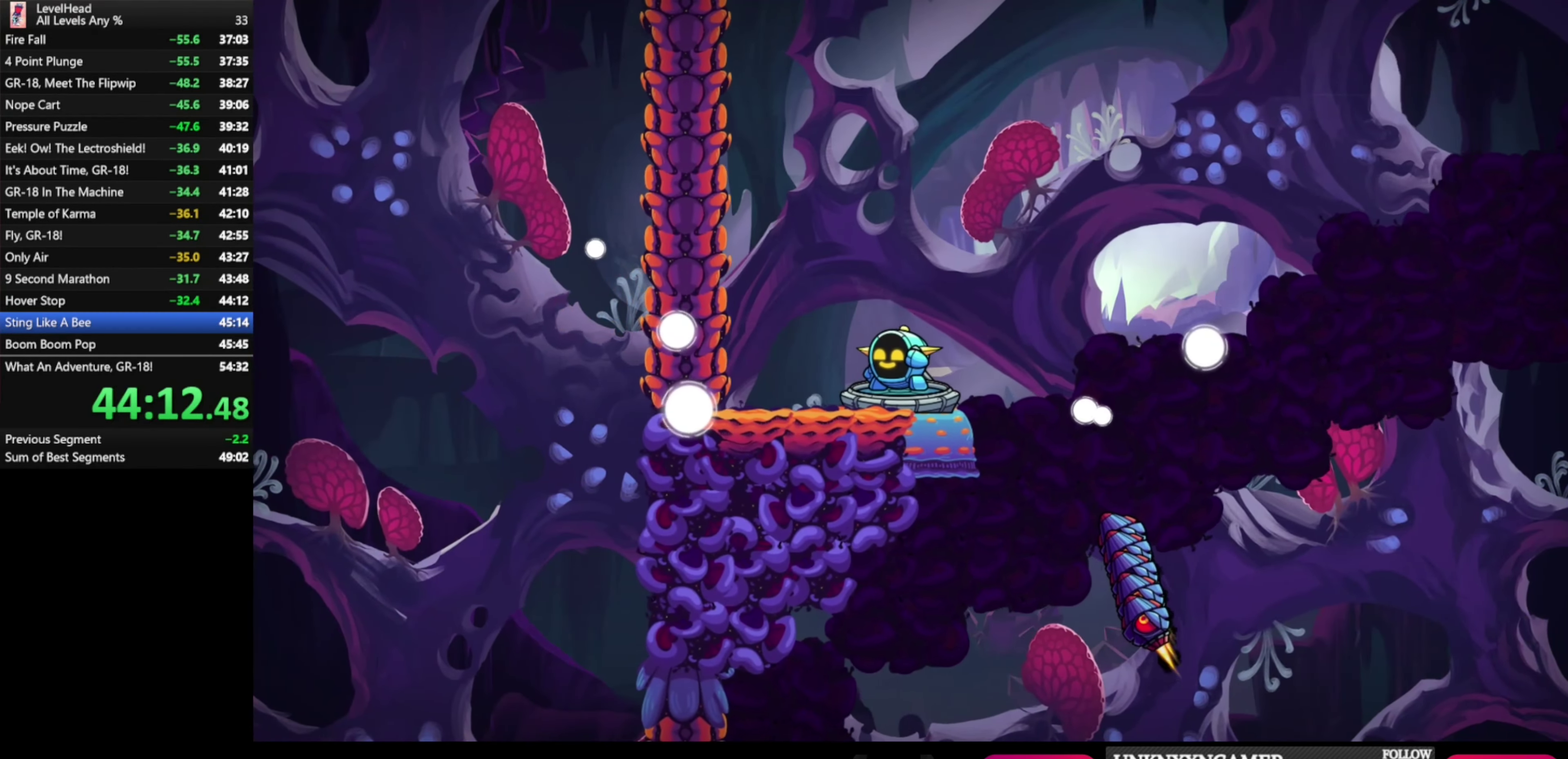
{"buttons": [], "left_stick": "center", "events": []}
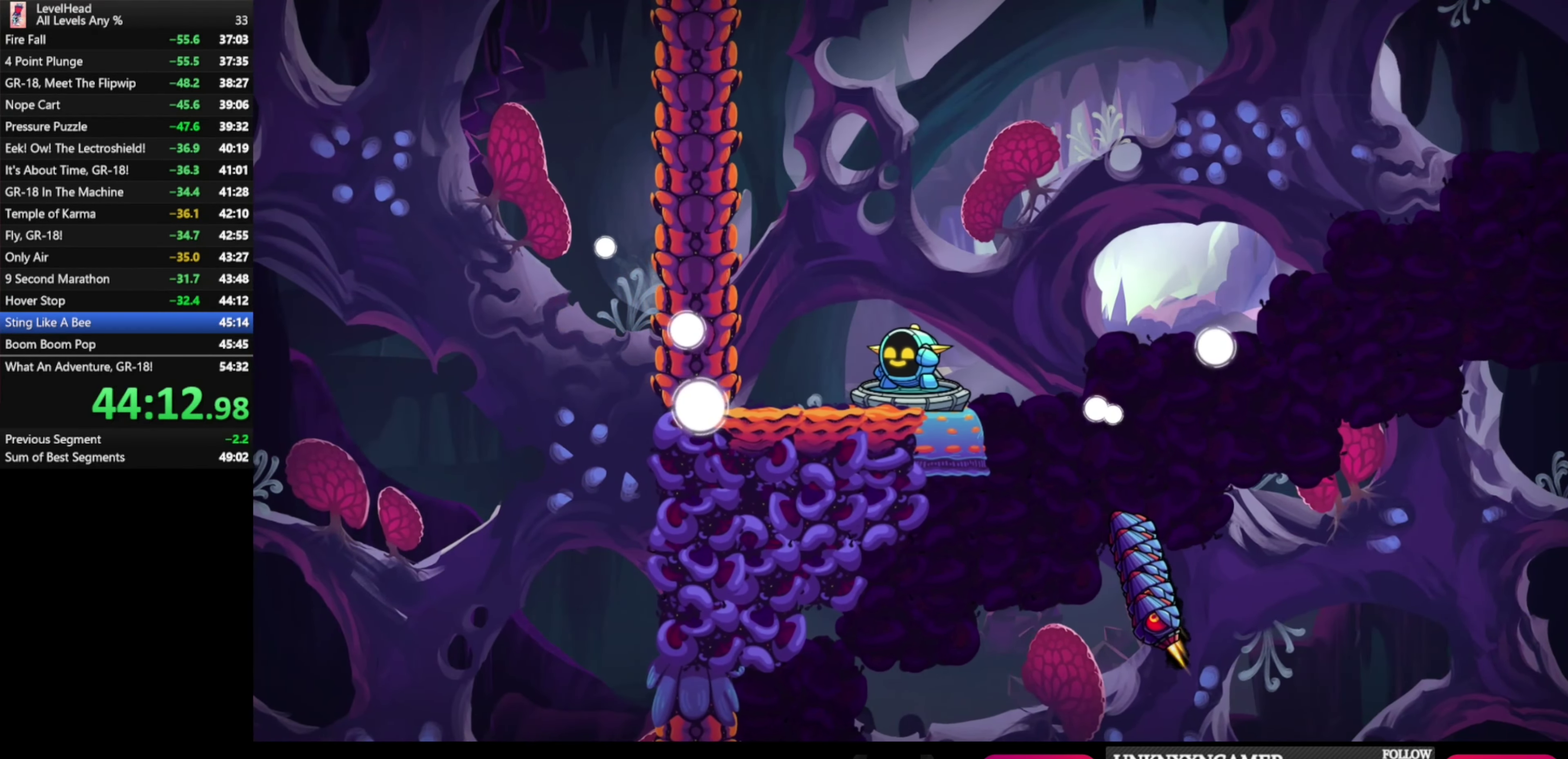
{"buttons": [], "left_stick": "center", "events": []}
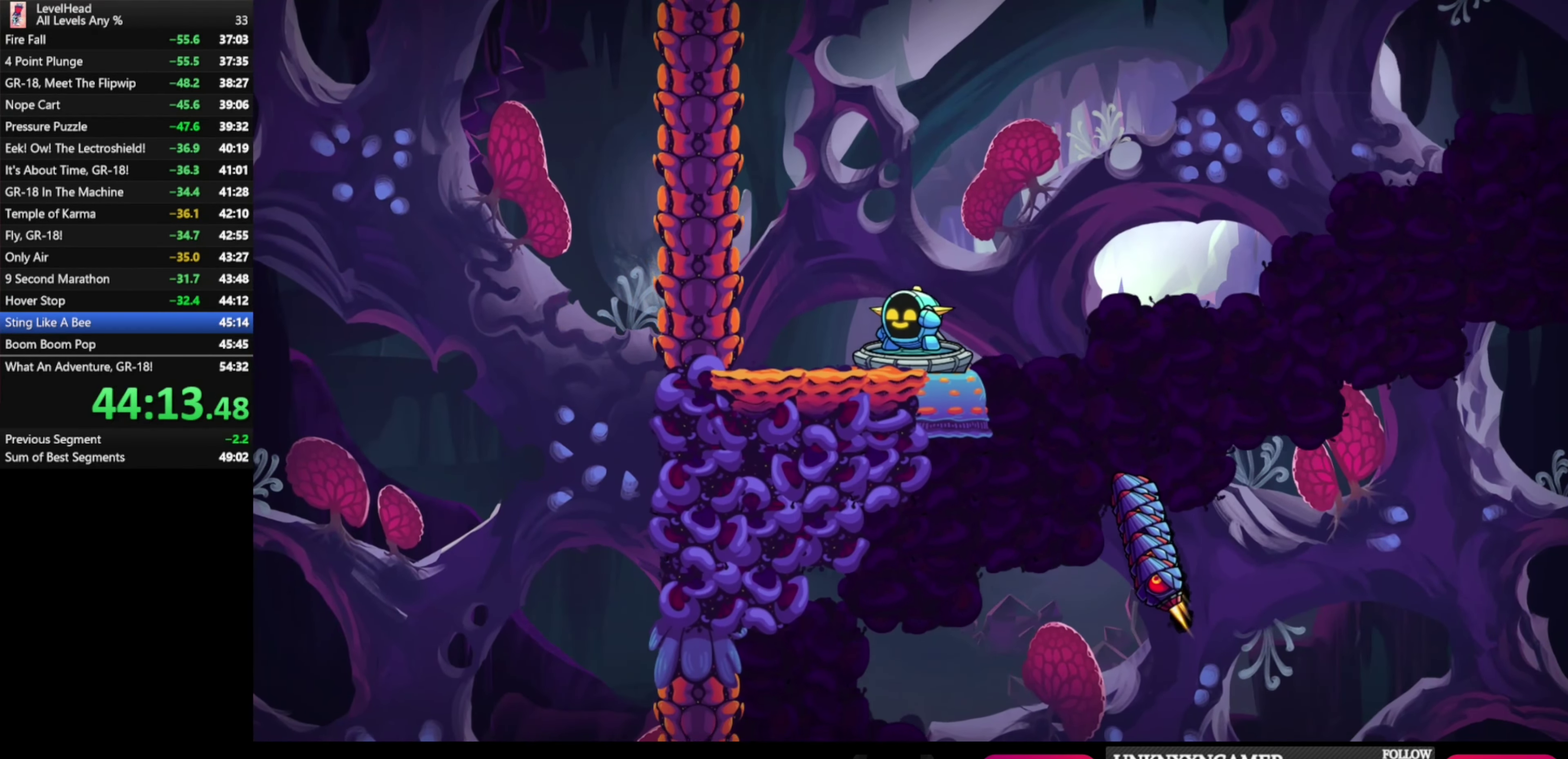
{"buttons": [], "left_stick": "center", "events": []}
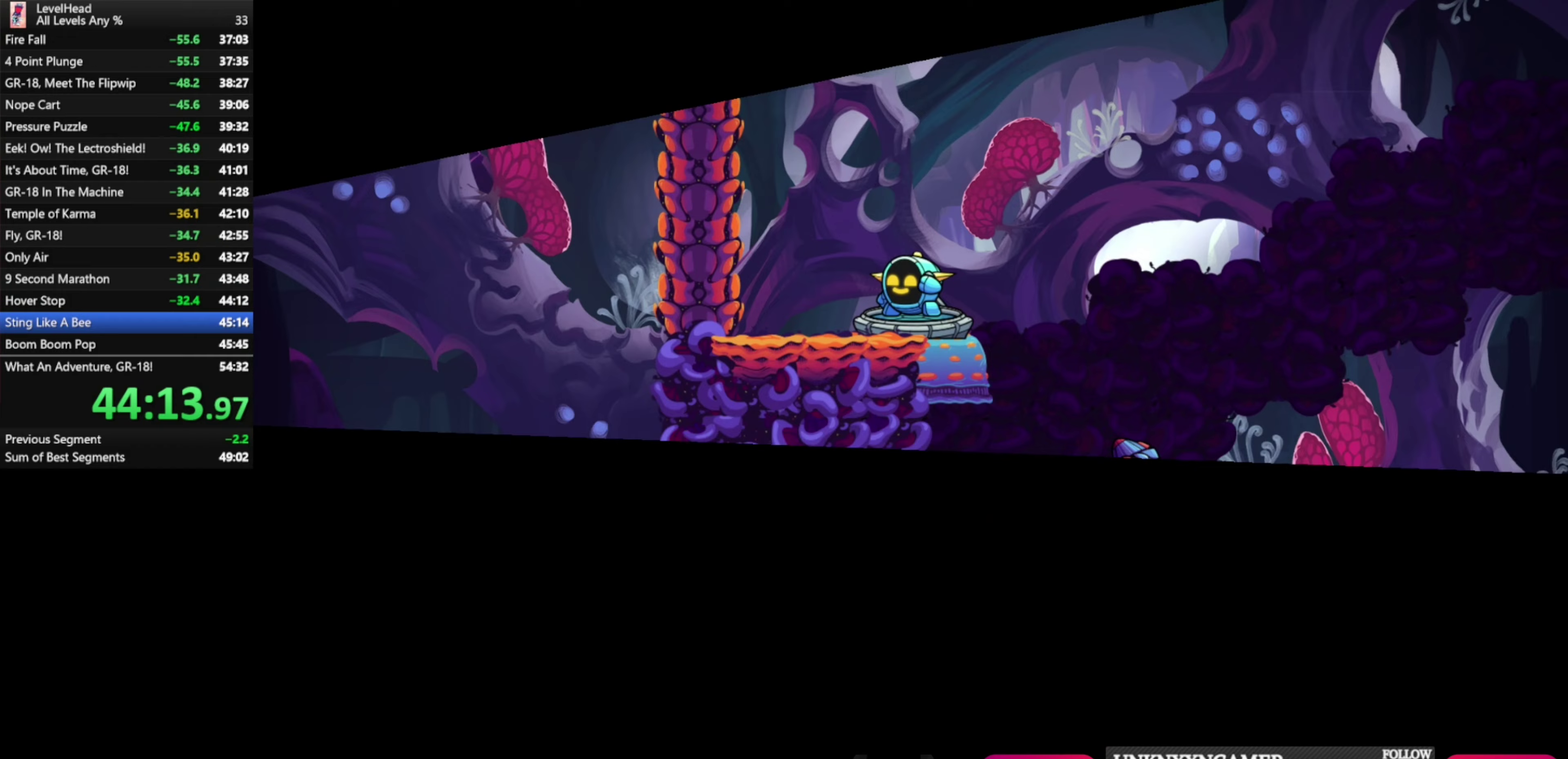
{"buttons": [], "left_stick": "center", "events": []}
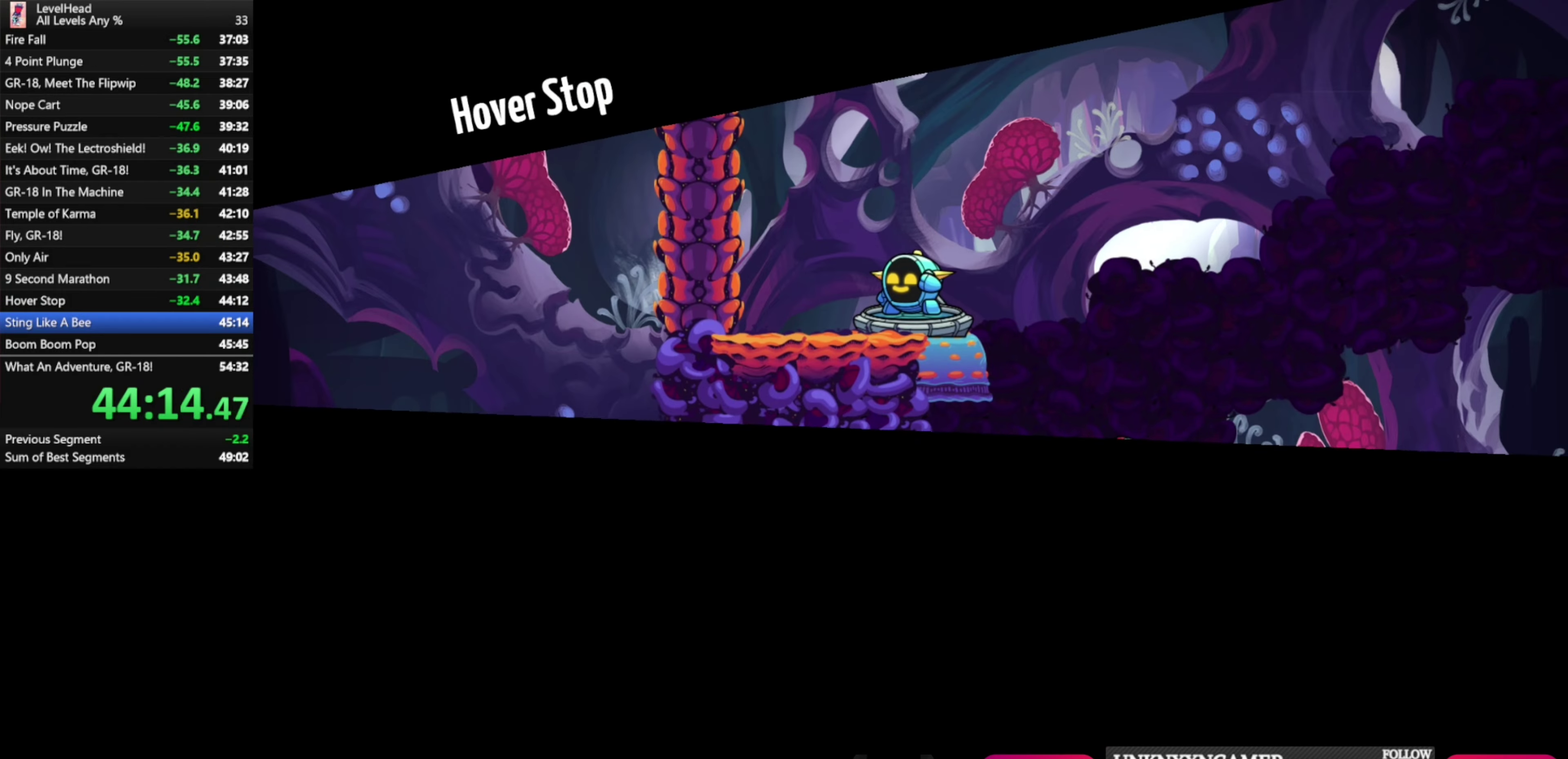
{"buttons": [], "left_stick": "center", "events": []}
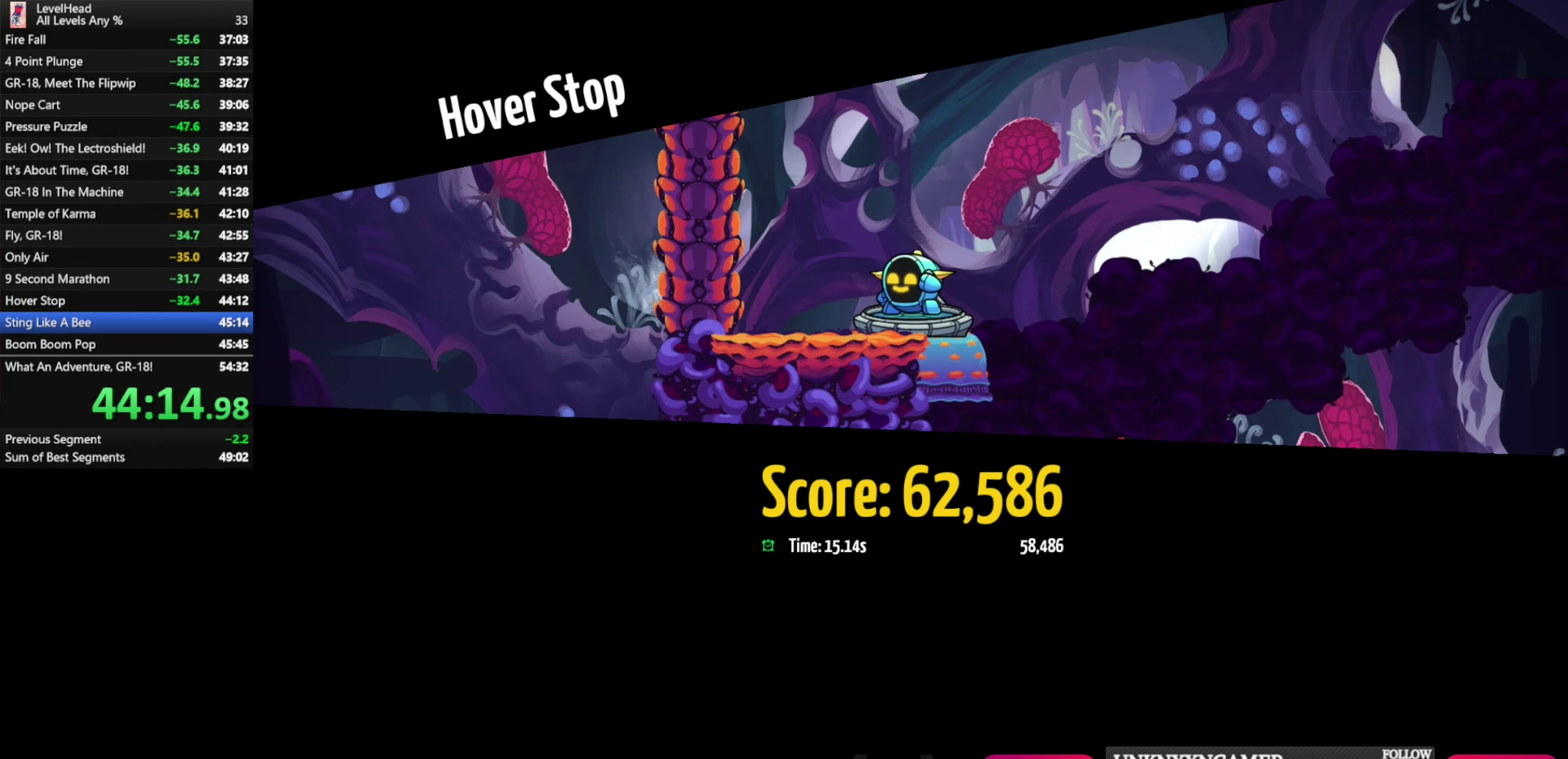
{"buttons": ["R1"], "left_stick": "center", "events": [[500, "R1", "down"]]}
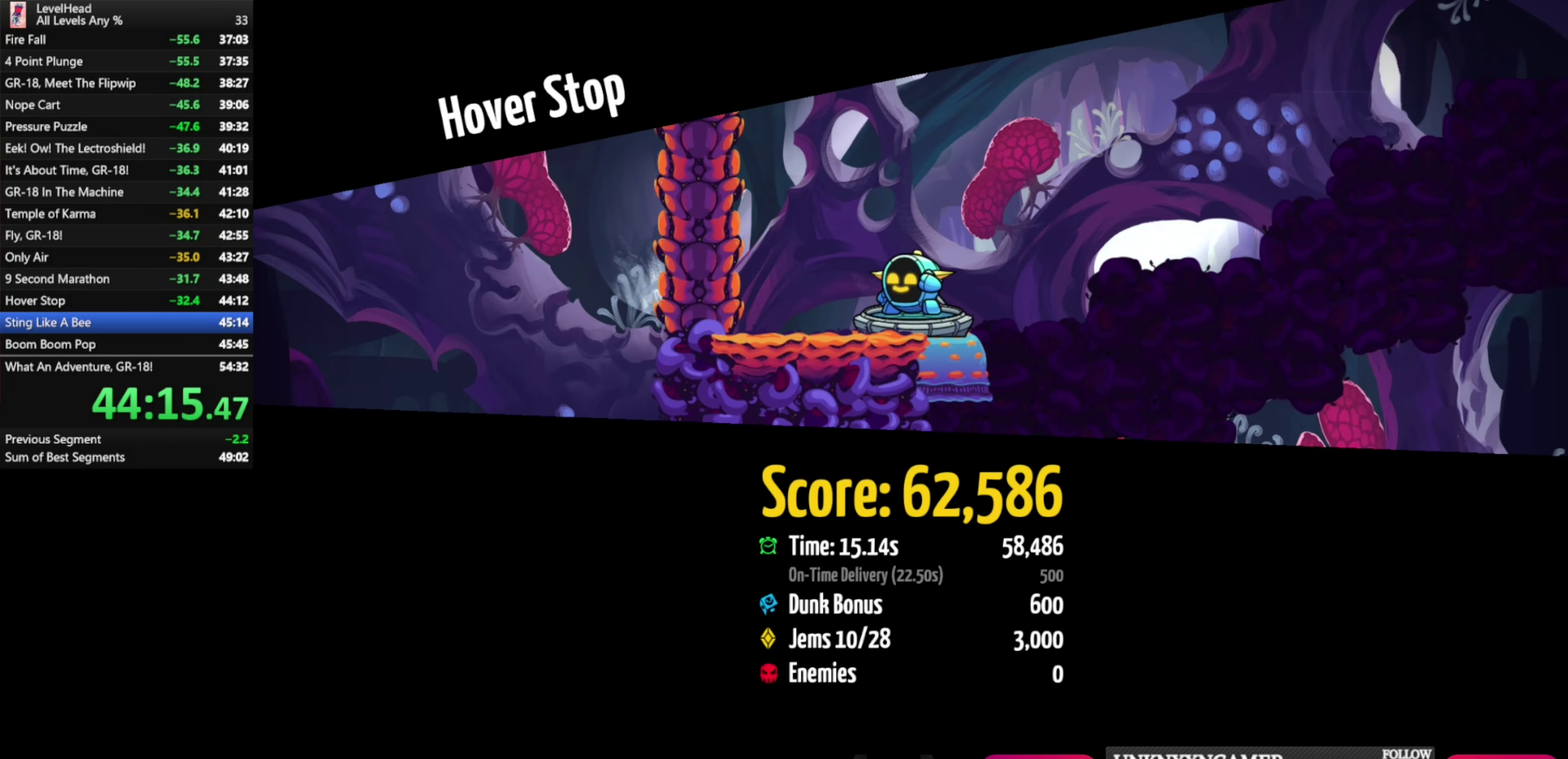
{"buttons": ["R1"], "left_stick": "center", "events": [[83, "R1", "up"], [183, "R1", "down"], [283, "R1", "up"], [350, "R1", "down"], [433, "R1", "up"], [500, "R1", "down"]]}
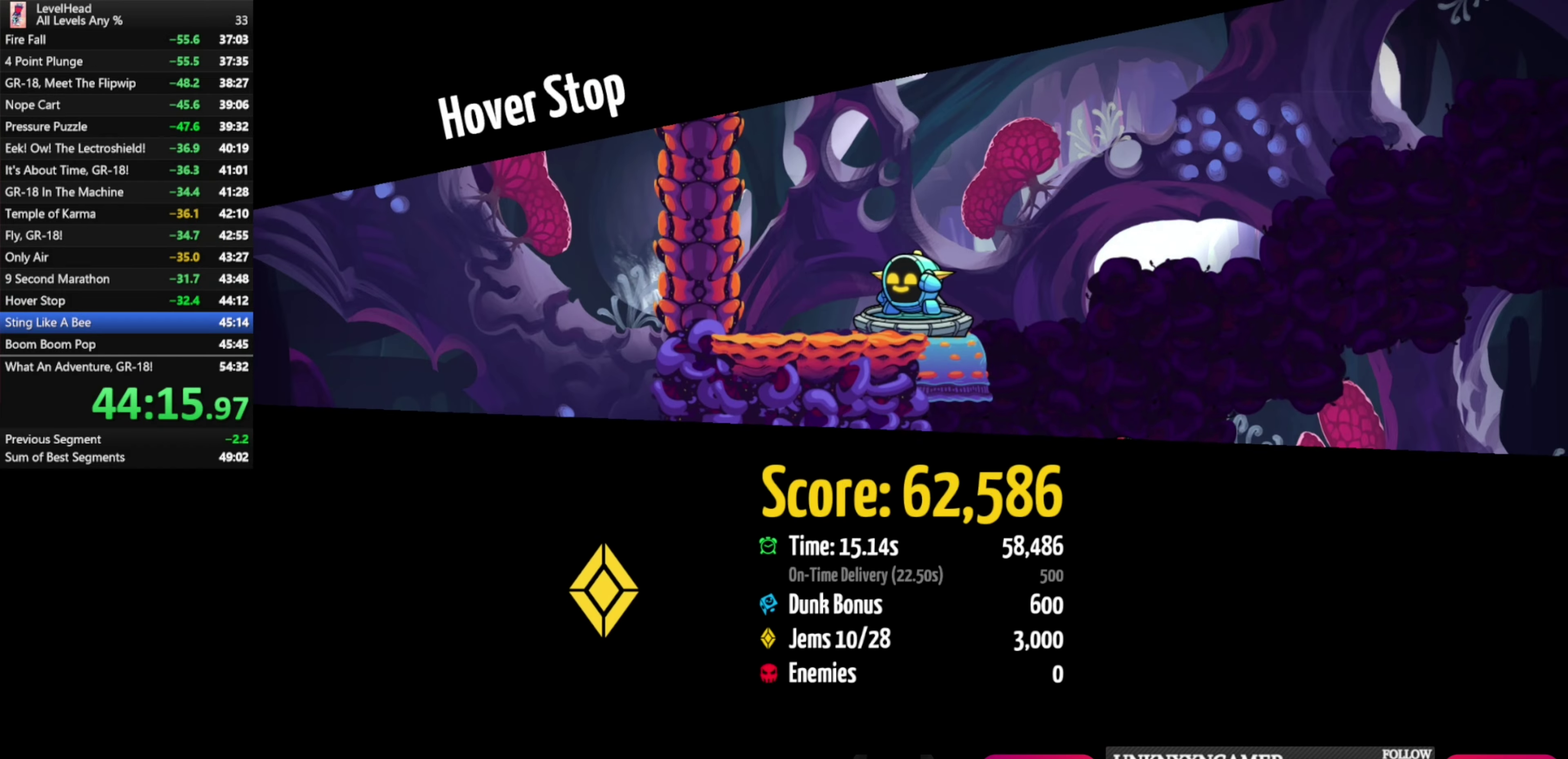
{"buttons": [], "left_stick": "left", "events": [[100, "R1", "up"], [150, "R1", "down"], [250, "R1", "up"], [500, "left_stick", "left"]]}
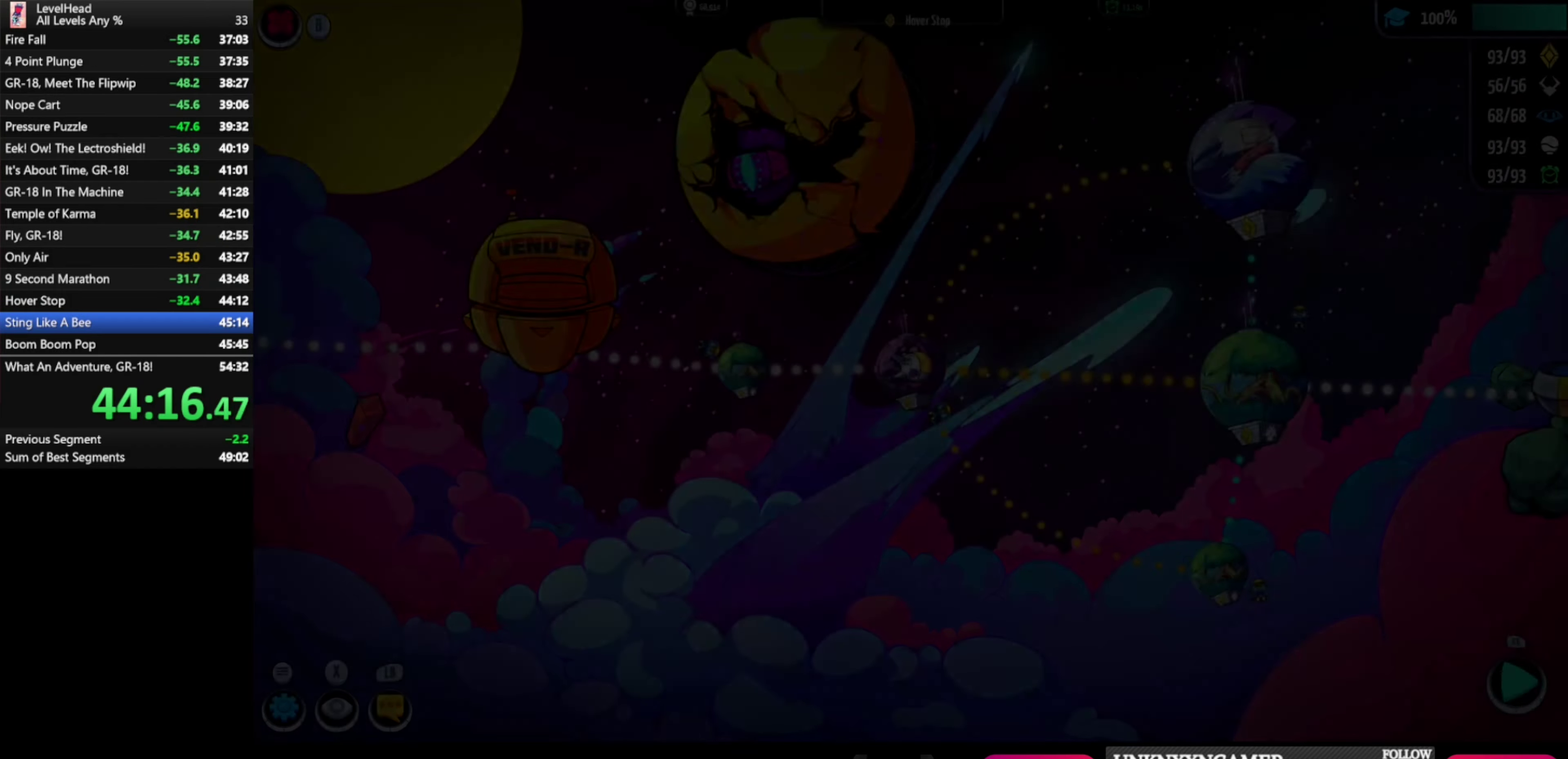
{"buttons": ["A"], "left_stick": "center", "events": [[400, "left_stick", "center"], [450, "A", "down"]]}
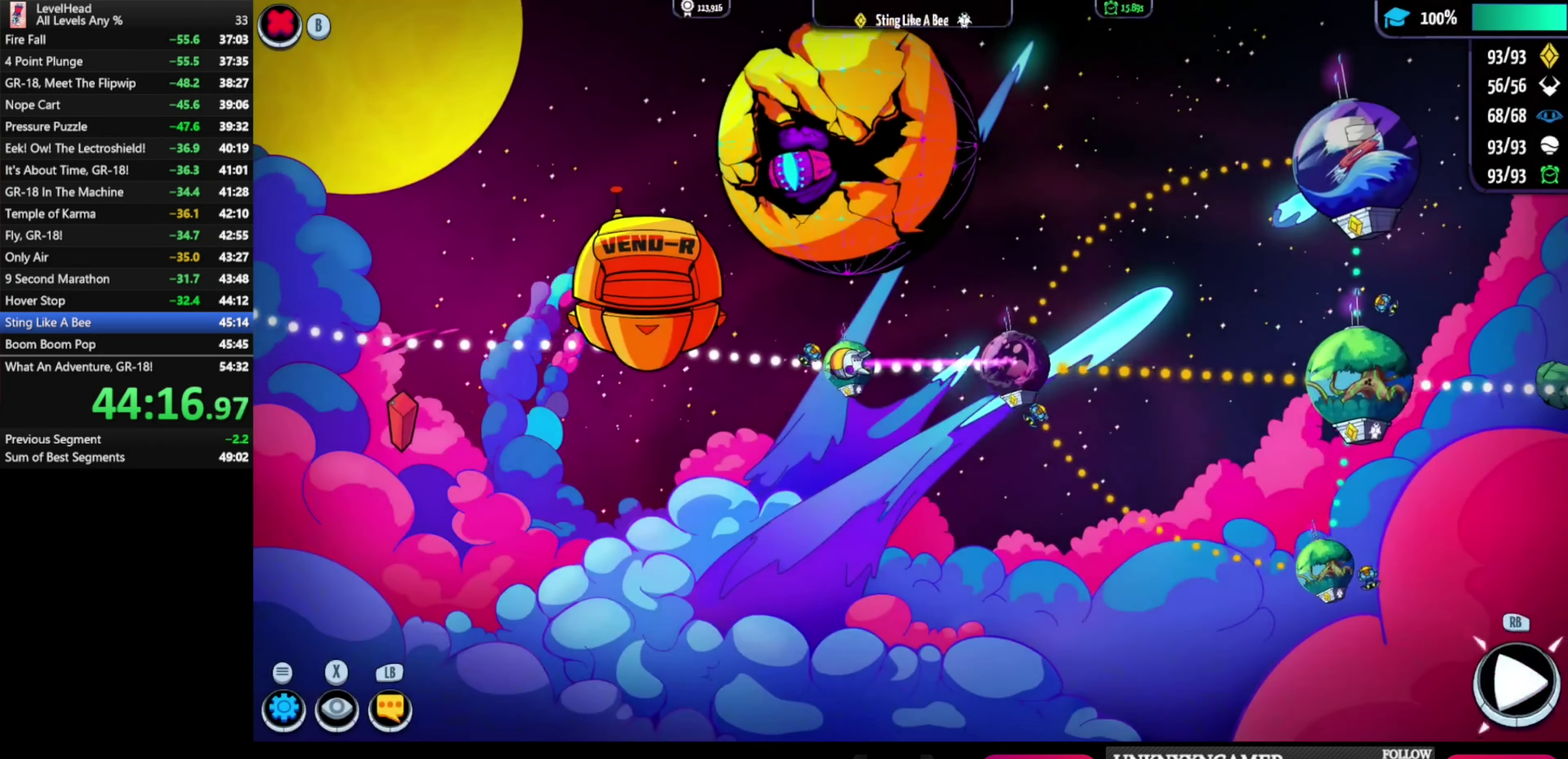
{"buttons": [], "left_stick": "right", "events": [[83, "A", "up"], [133, "A", "down"], [200, "A", "up"], [367, "left_stick", "down-right"], [483, "left_stick", "right"]]}
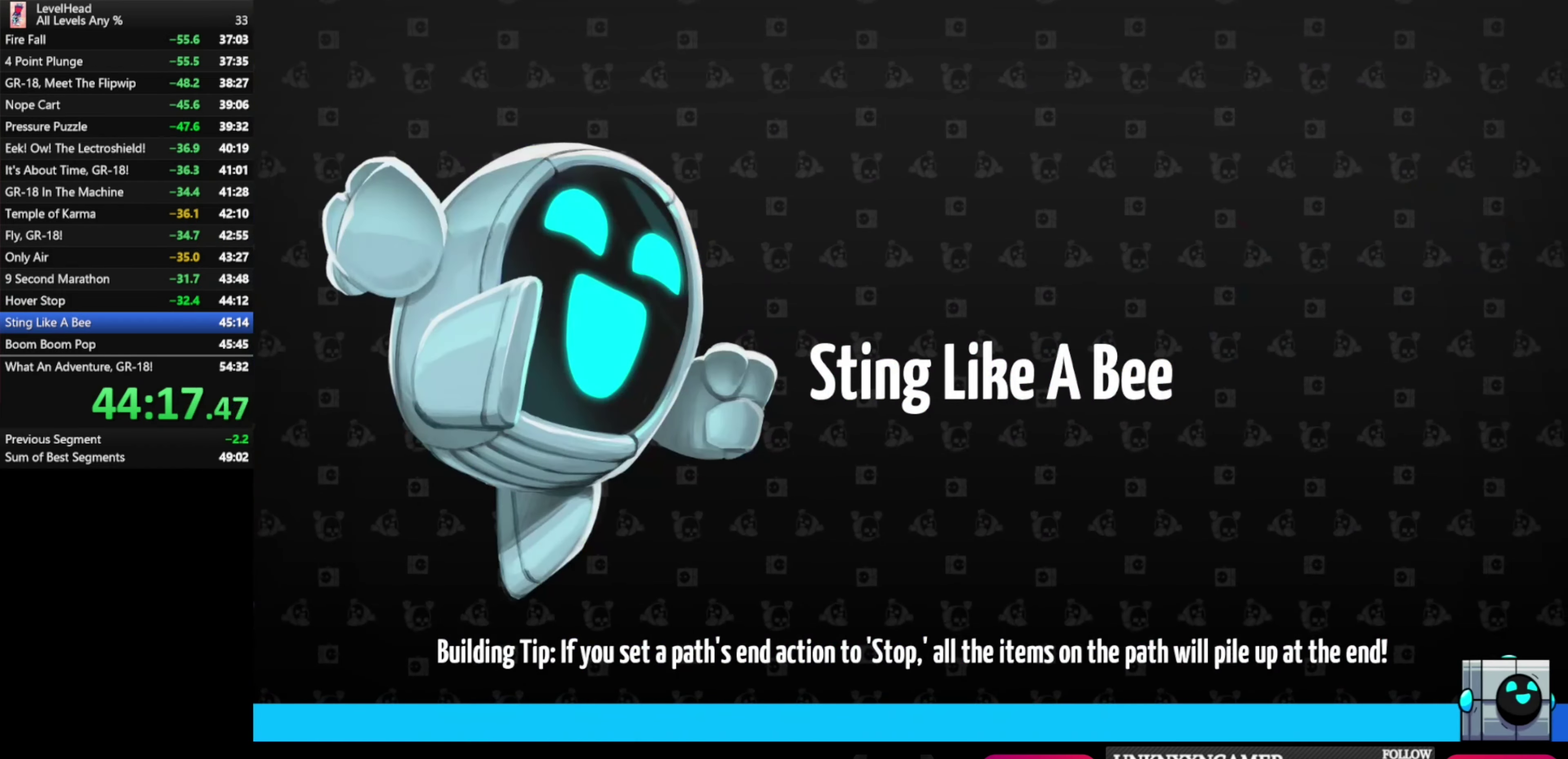
{"buttons": [], "left_stick": "right", "events": []}
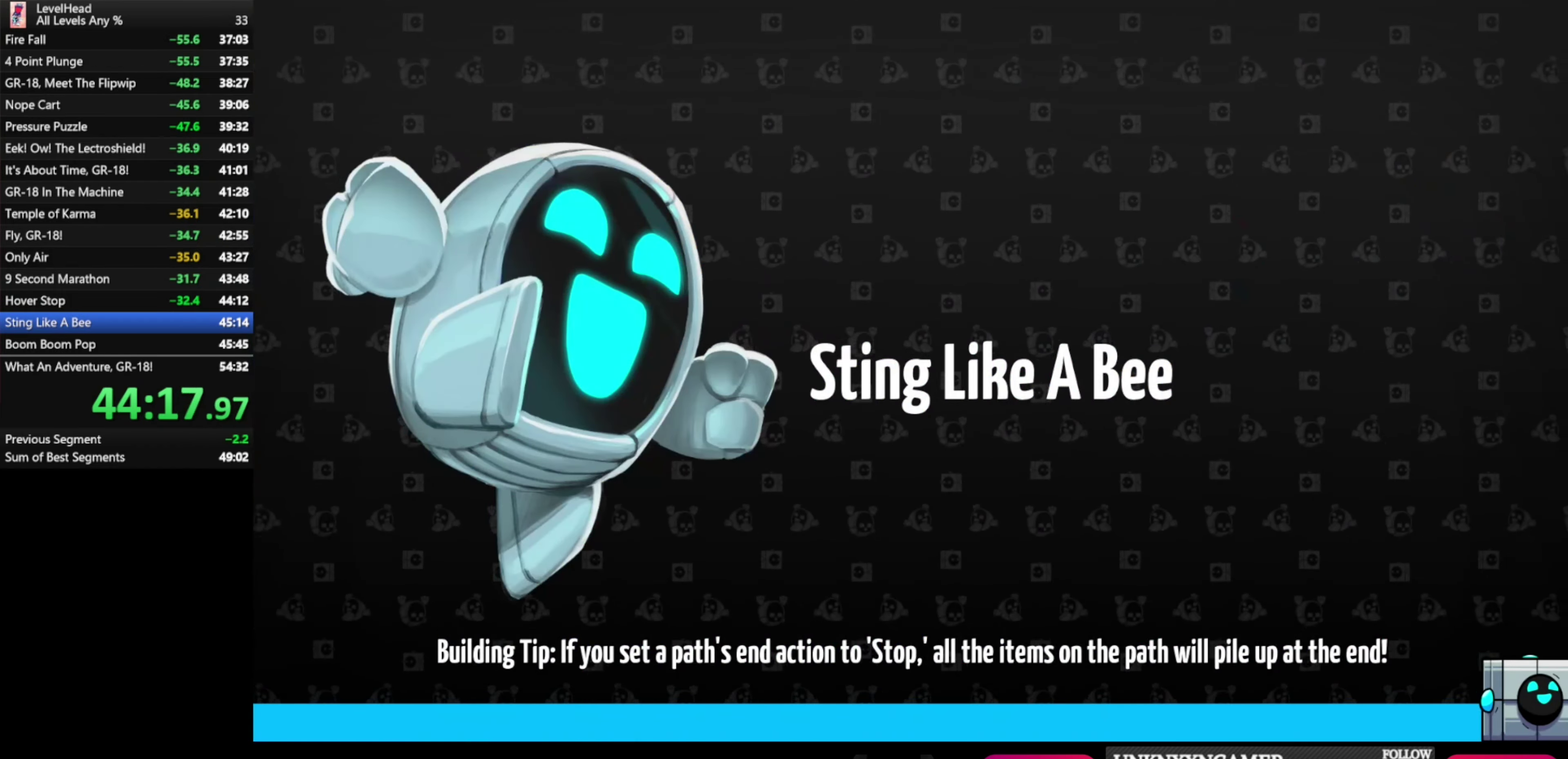
{"buttons": [], "left_stick": "right", "events": []}
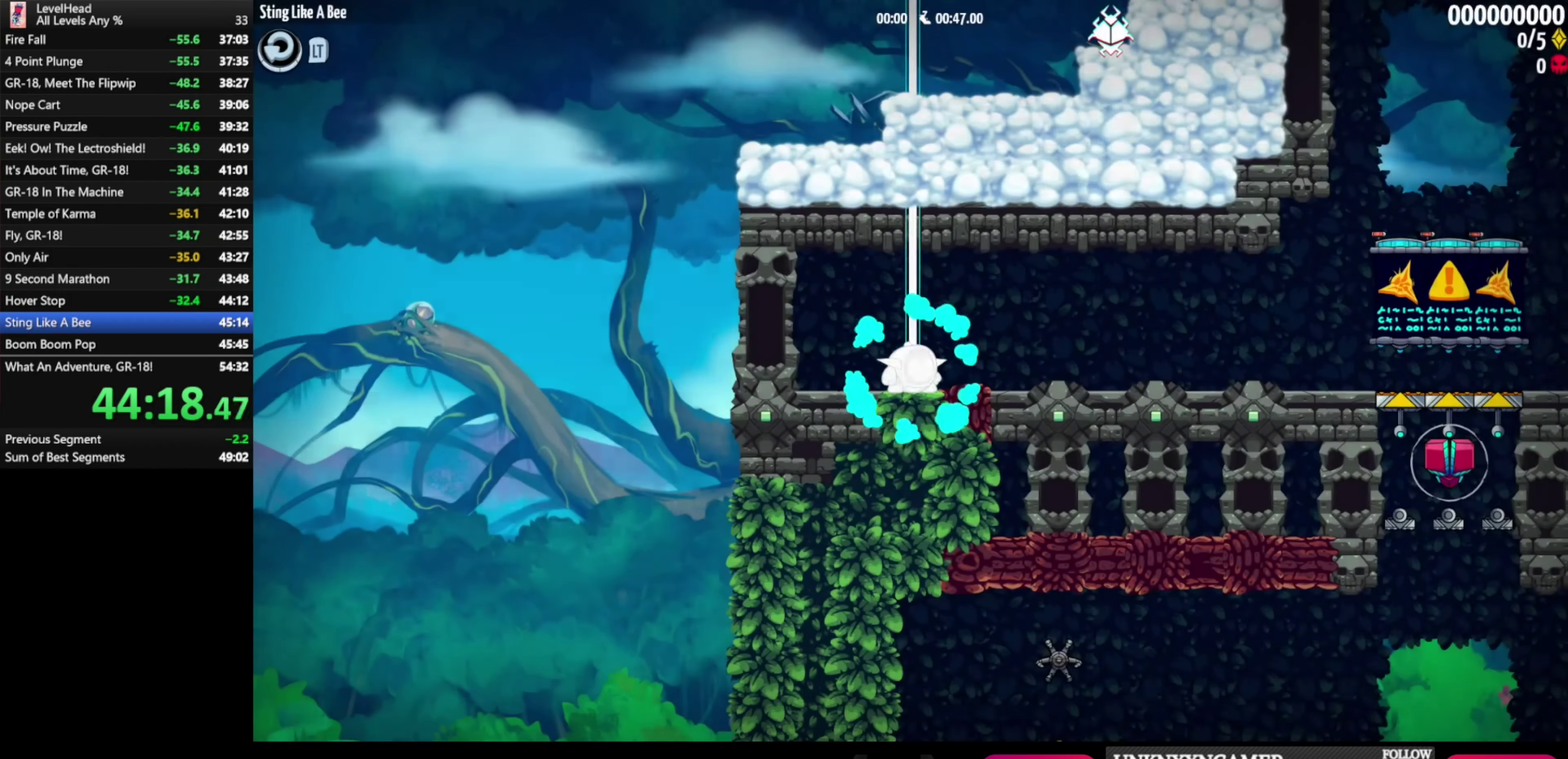
{"buttons": [], "left_stick": "right", "events": []}
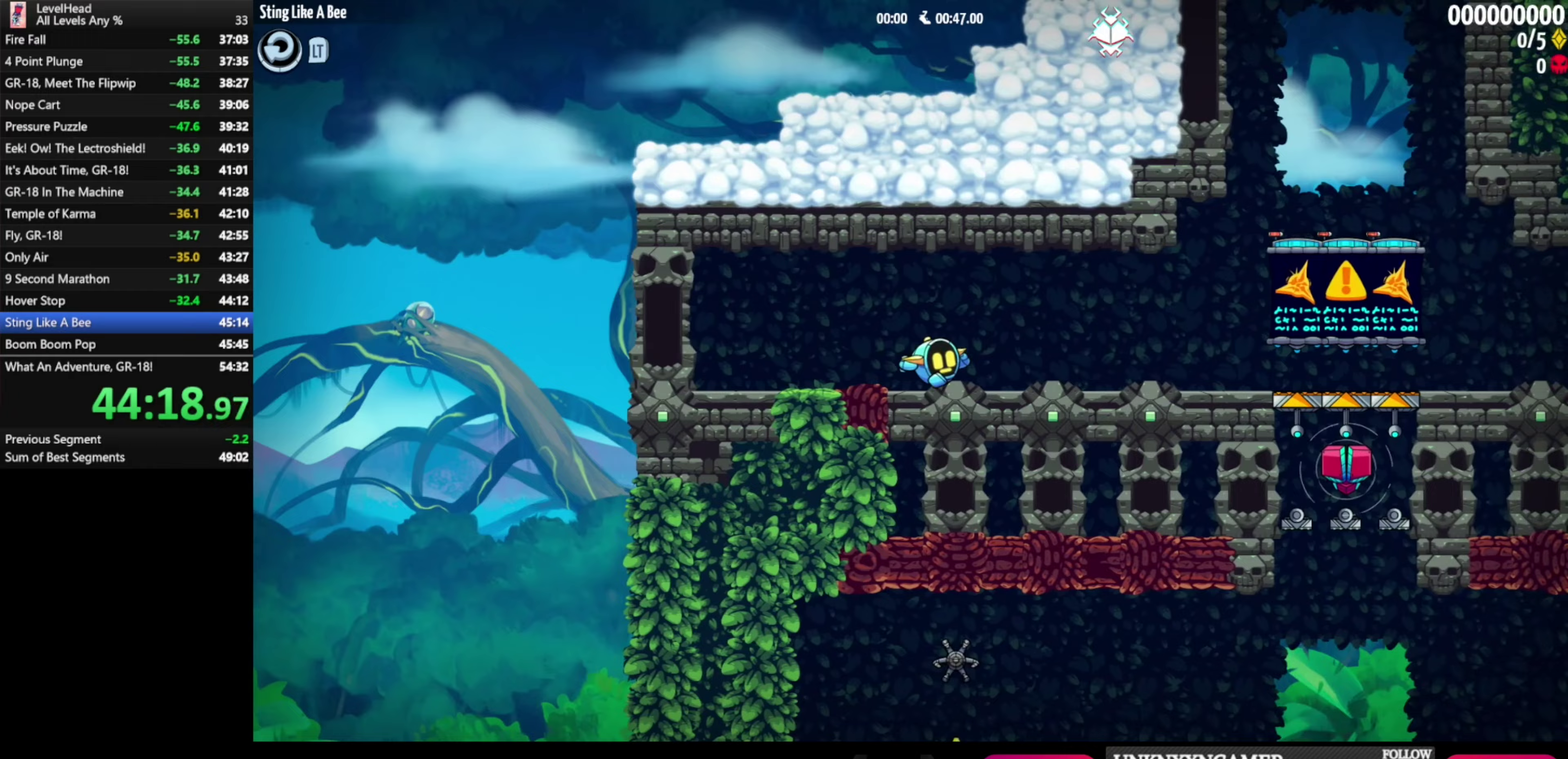
{"buttons": [], "left_stick": "right", "events": []}
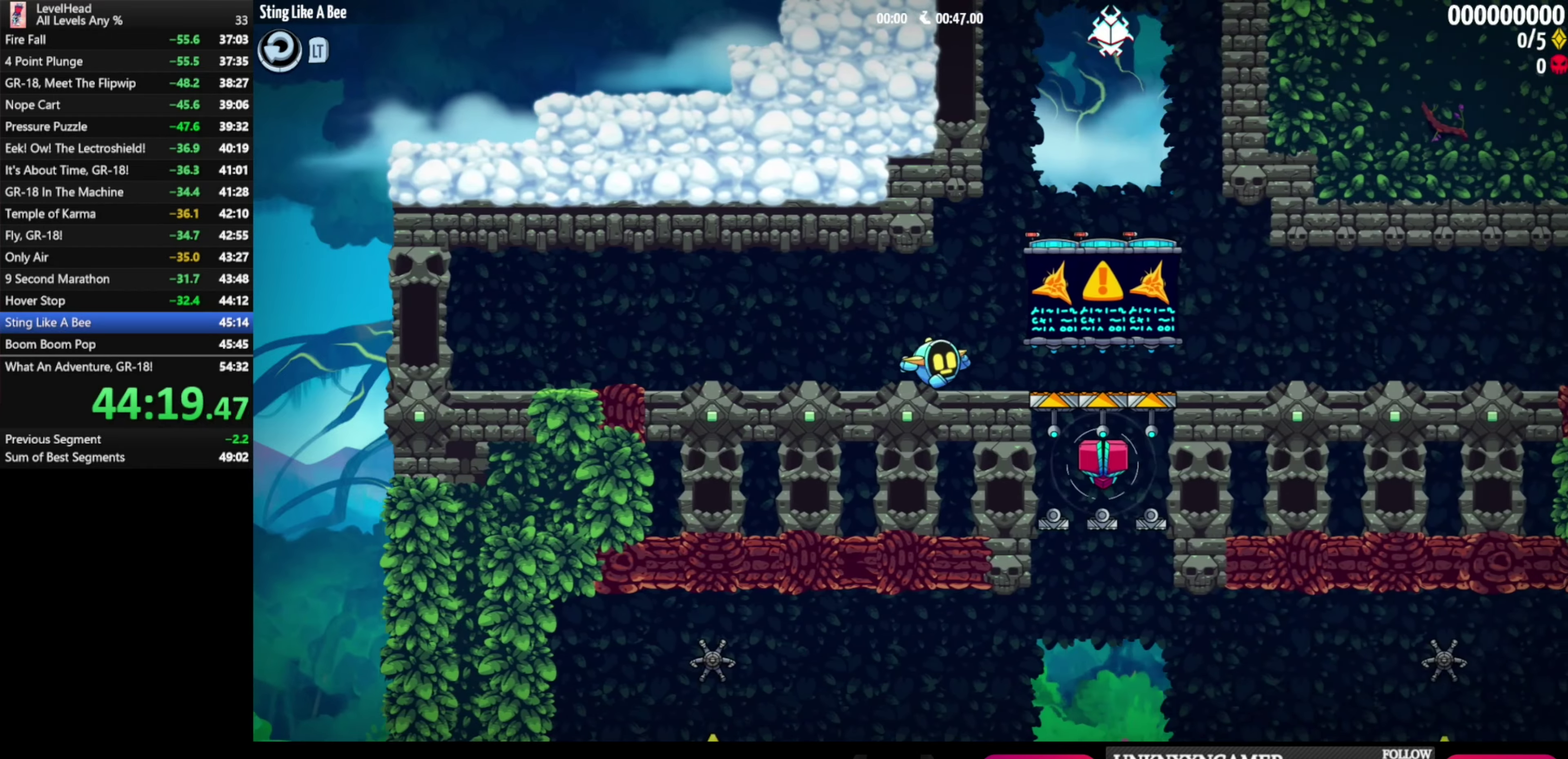
{"buttons": [], "left_stick": "left", "events": [[333, "left_stick", "up-left"], [417, "left_stick", "left"]]}
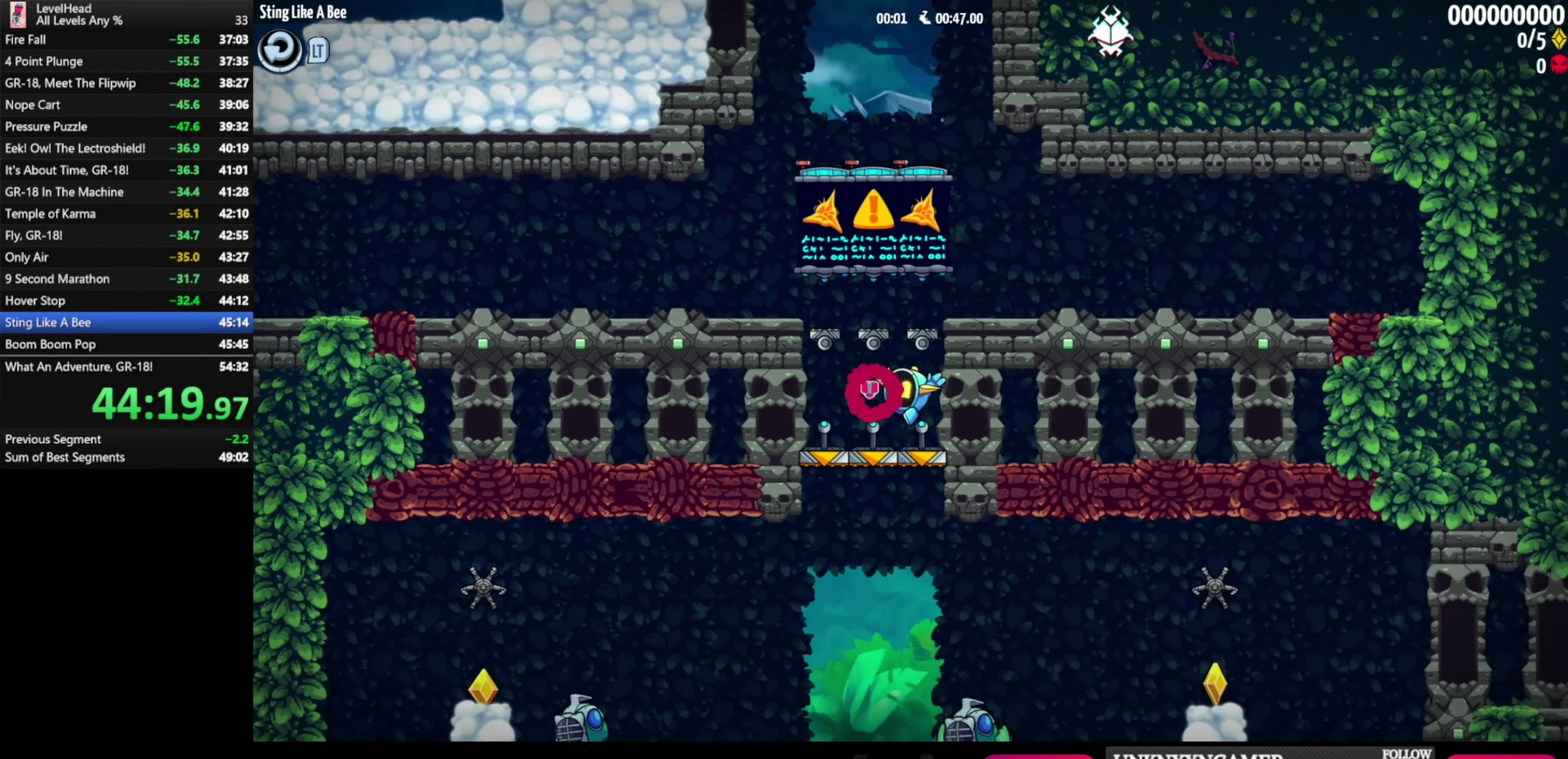
{"buttons": [], "left_stick": "up", "events": [[233, "A", "down"], [317, "left_stick", "up-left"], [483, "A", "up"], [500, "left_stick", "up"]]}
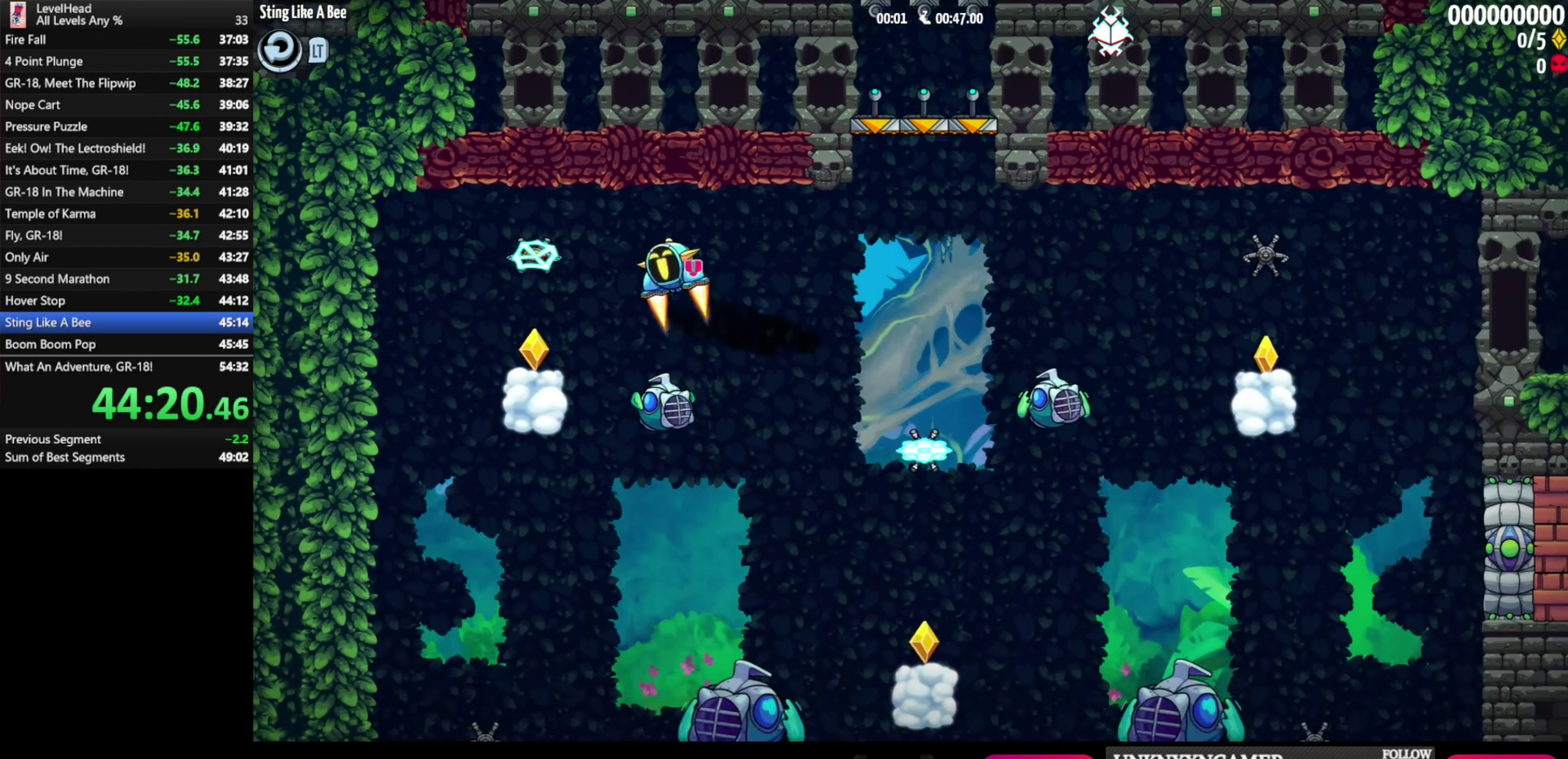
{"buttons": [], "left_stick": "down-right", "events": [[100, "left_stick", "up-right"], [200, "X", "down"], [200, "left_stick", "right"], [267, "left_stick", "down-right"], [283, "X", "up"], [400, "A", "down"], [467, "A", "up"]]}
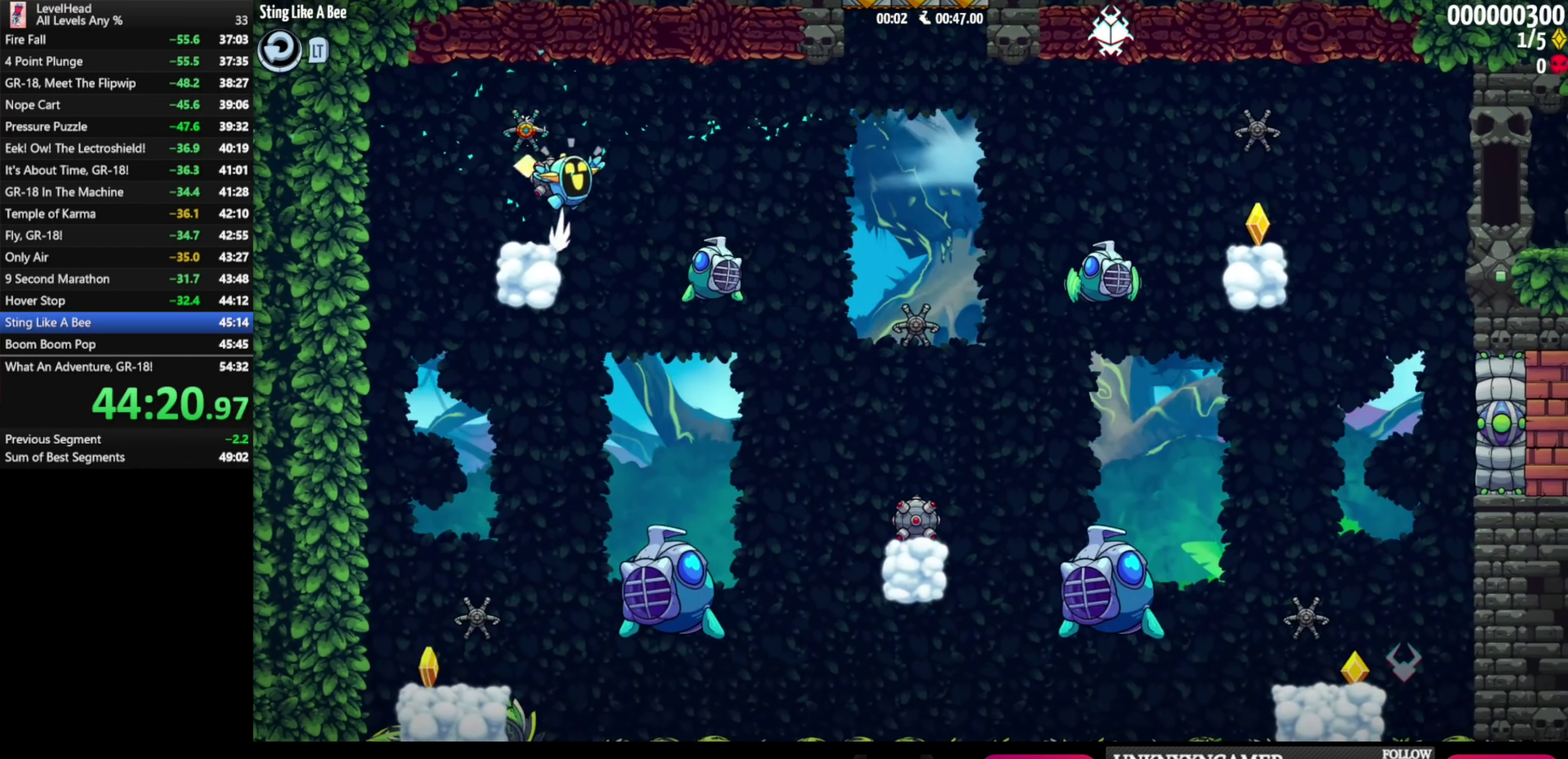
{"buttons": ["X"], "left_stick": "down-right", "events": [[417, "X", "down"]]}
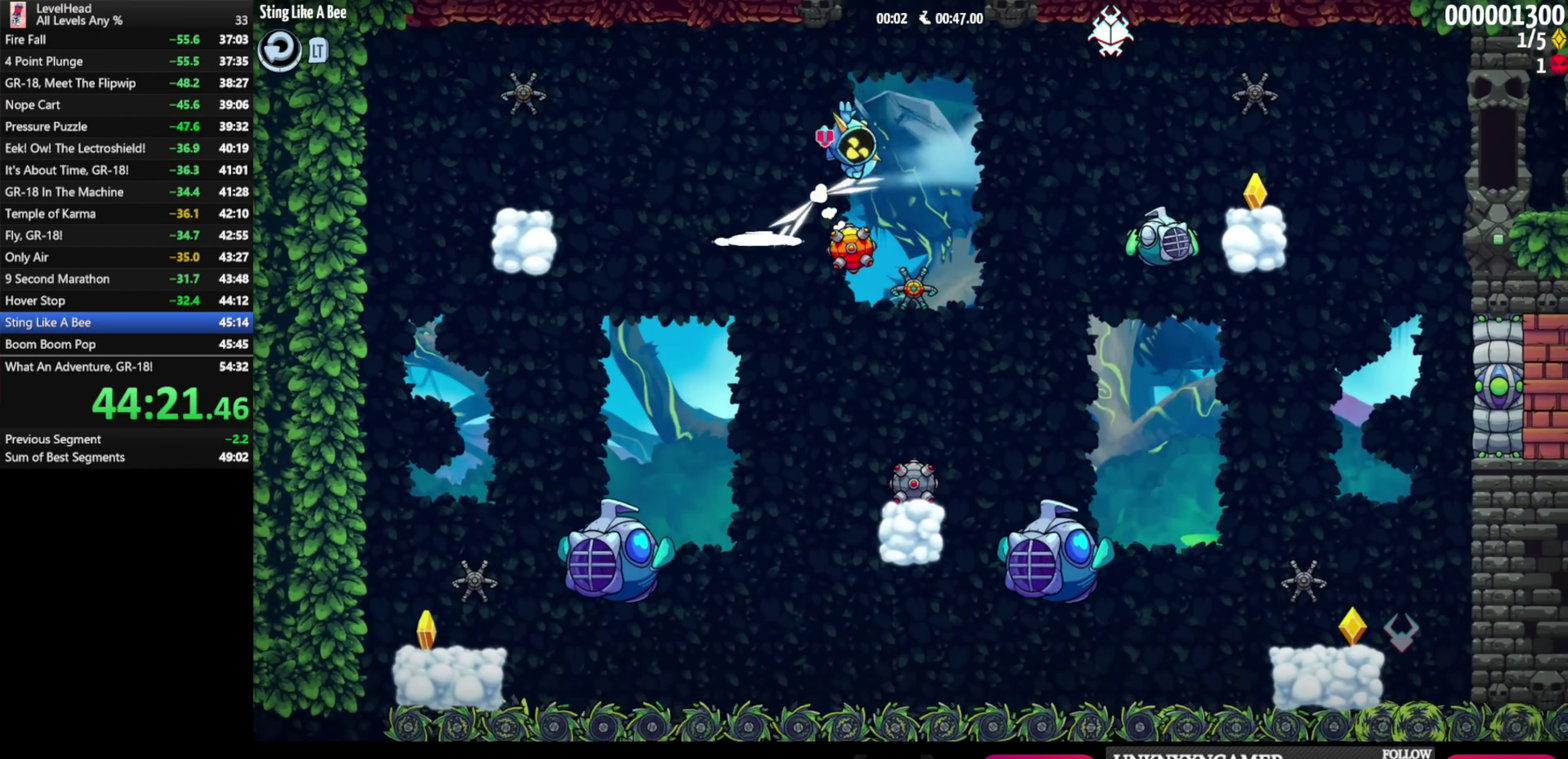
{"buttons": ["X"], "left_stick": "down-left", "events": [[50, "X", "up"], [483, "X", "down"], [500, "left_stick", "down-left"]]}
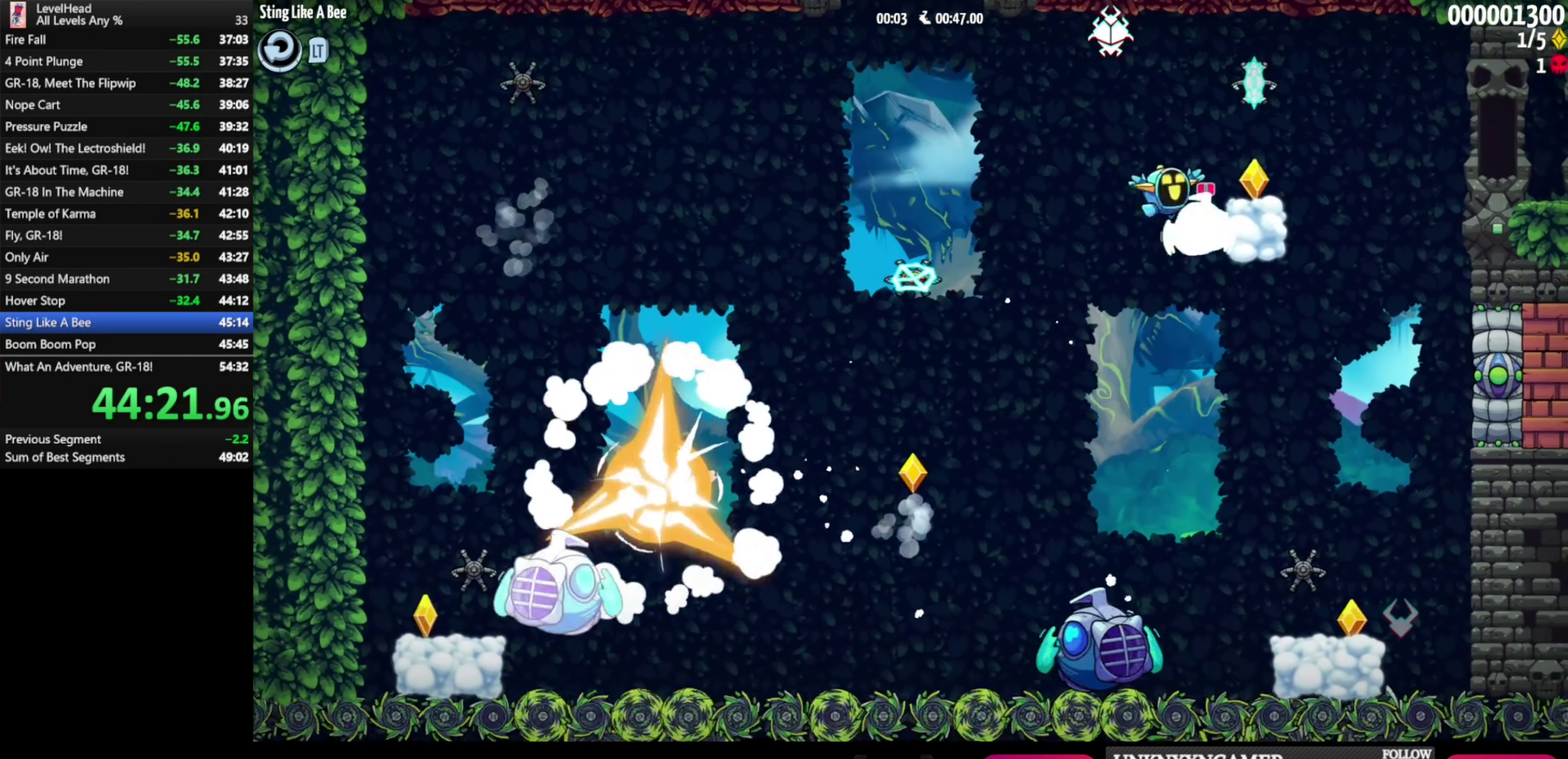
{"buttons": [], "left_stick": "down-left", "events": [[17, "A", "down"], [83, "X", "up"], [150, "A", "up"]]}
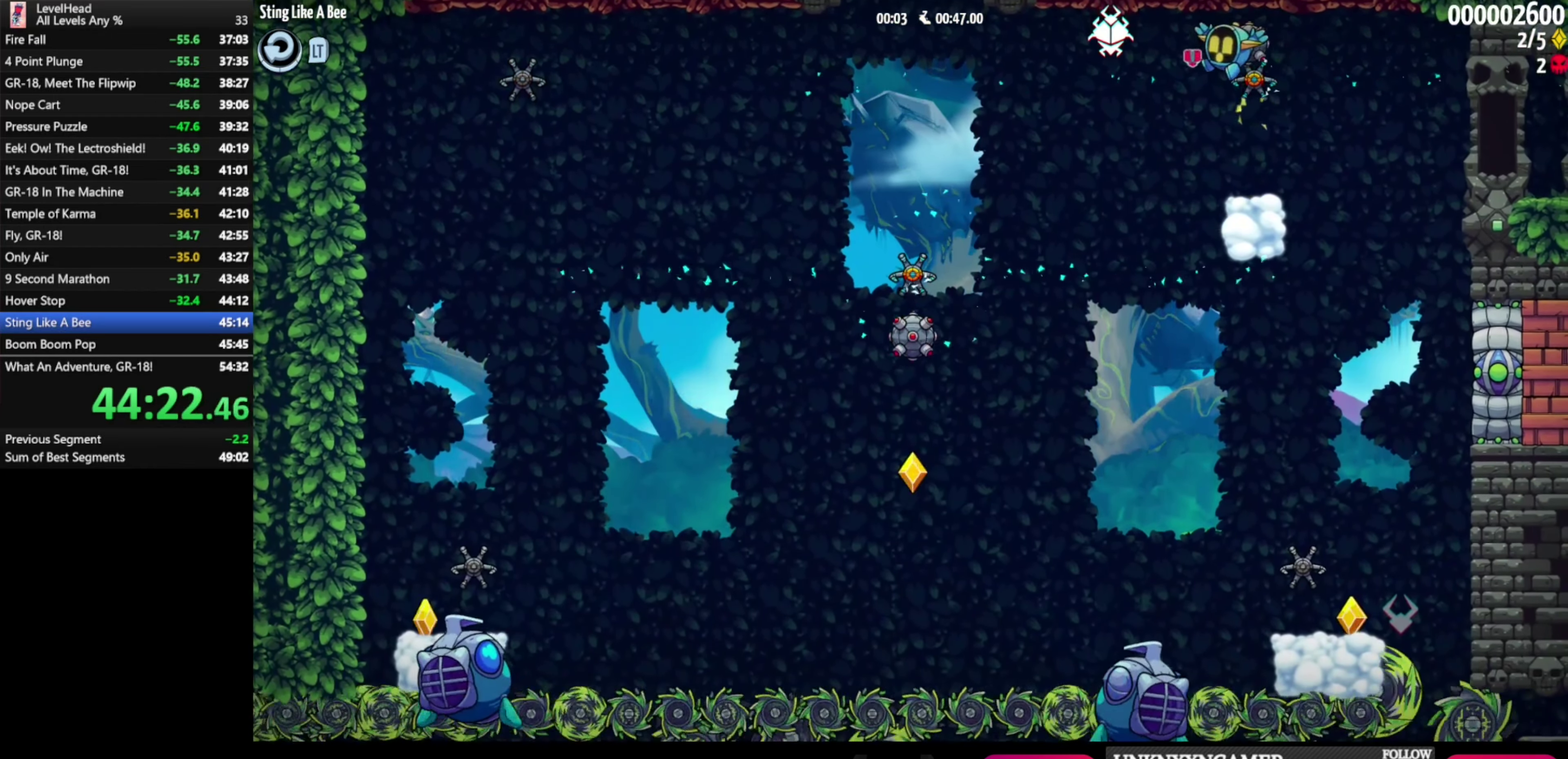
{"buttons": [], "left_stick": "left", "events": [[233, "left_stick", "down-right"], [400, "X", "down"], [467, "left_stick", "left"], [500, "X", "up"]]}
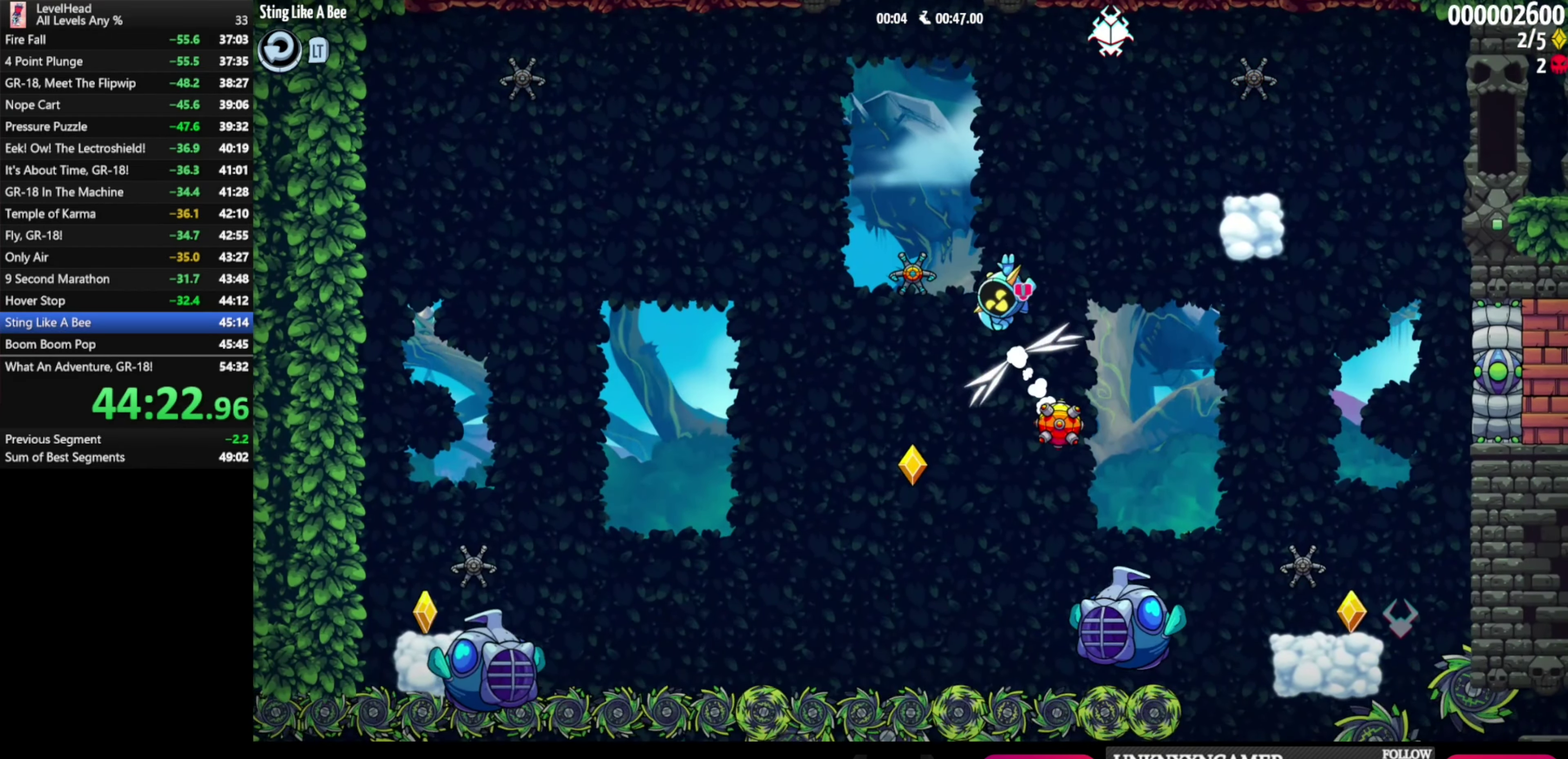
{"buttons": [], "left_stick": "left", "events": [[267, "left_stick", "down-right"], [433, "left_stick", "left"]]}
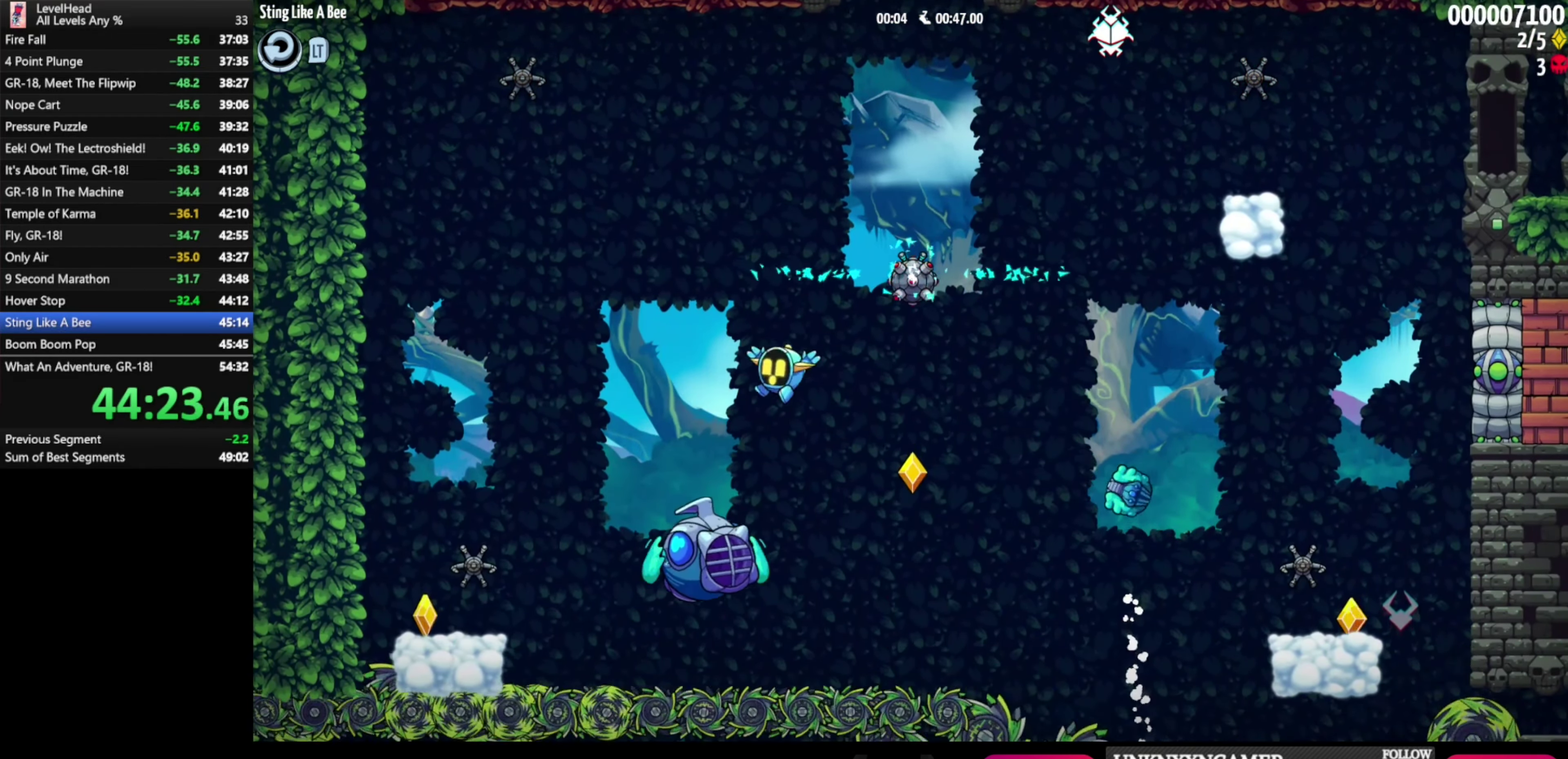
{"buttons": [], "left_stick": "right", "events": [[133, "left_stick", "down-right"], [167, "A", "down"], [250, "left_stick", "right"], [467, "A", "up"]]}
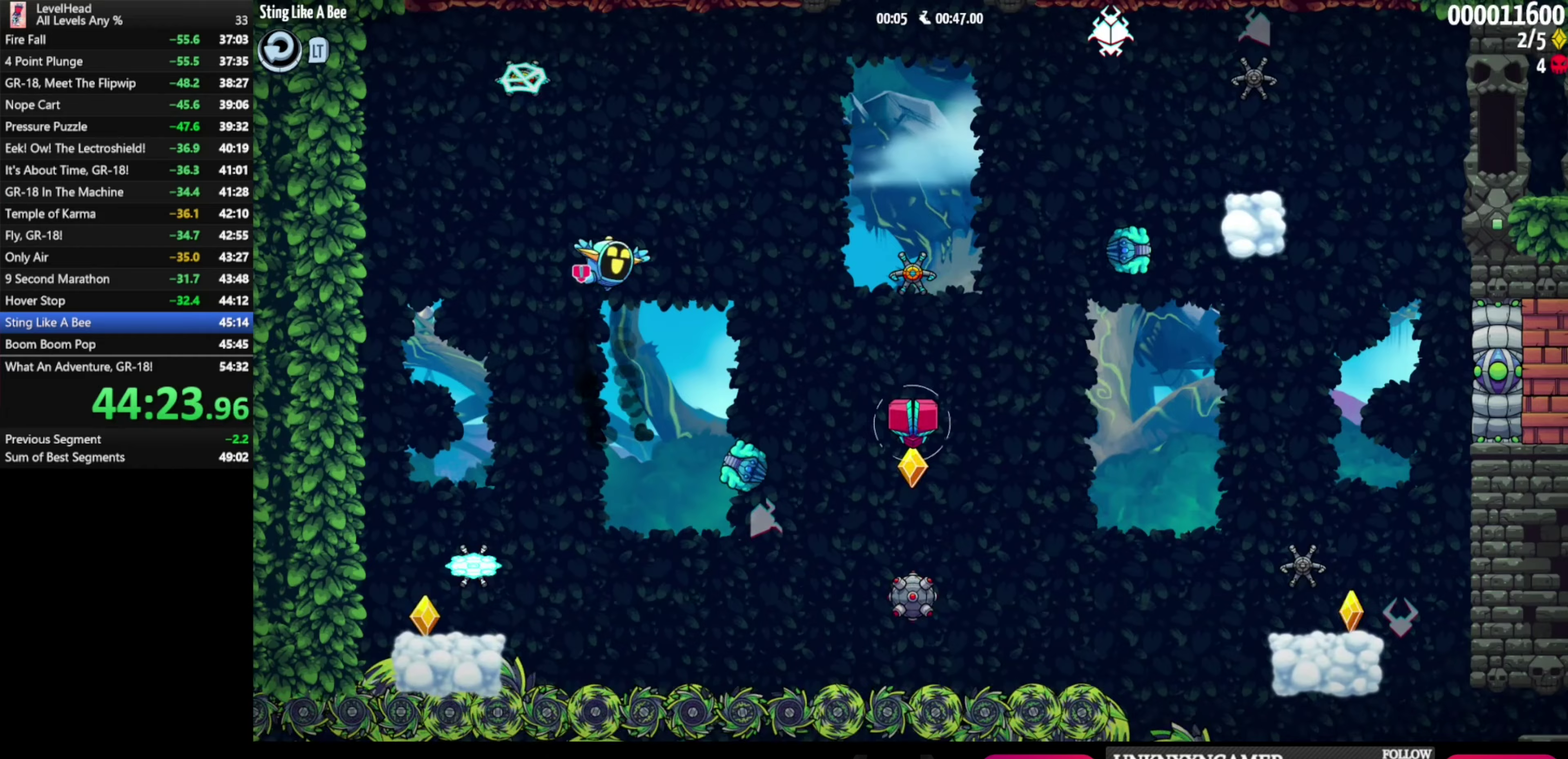
{"buttons": [], "left_stick": "center", "events": [[400, "left_stick", "center"]]}
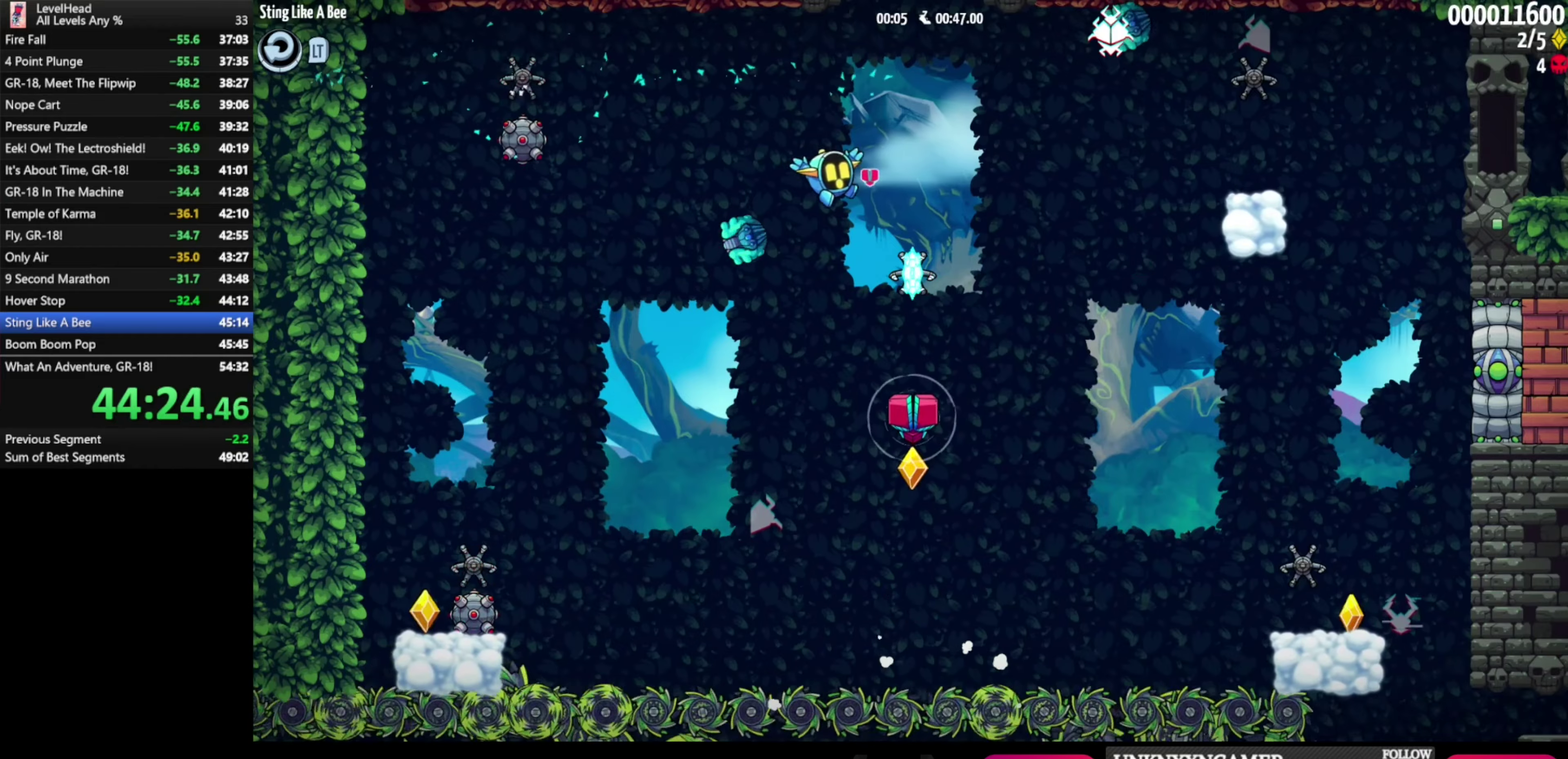
{"buttons": ["A"], "left_stick": "center", "events": [[267, "X", "down"], [400, "X", "up"], [433, "A", "down"]]}
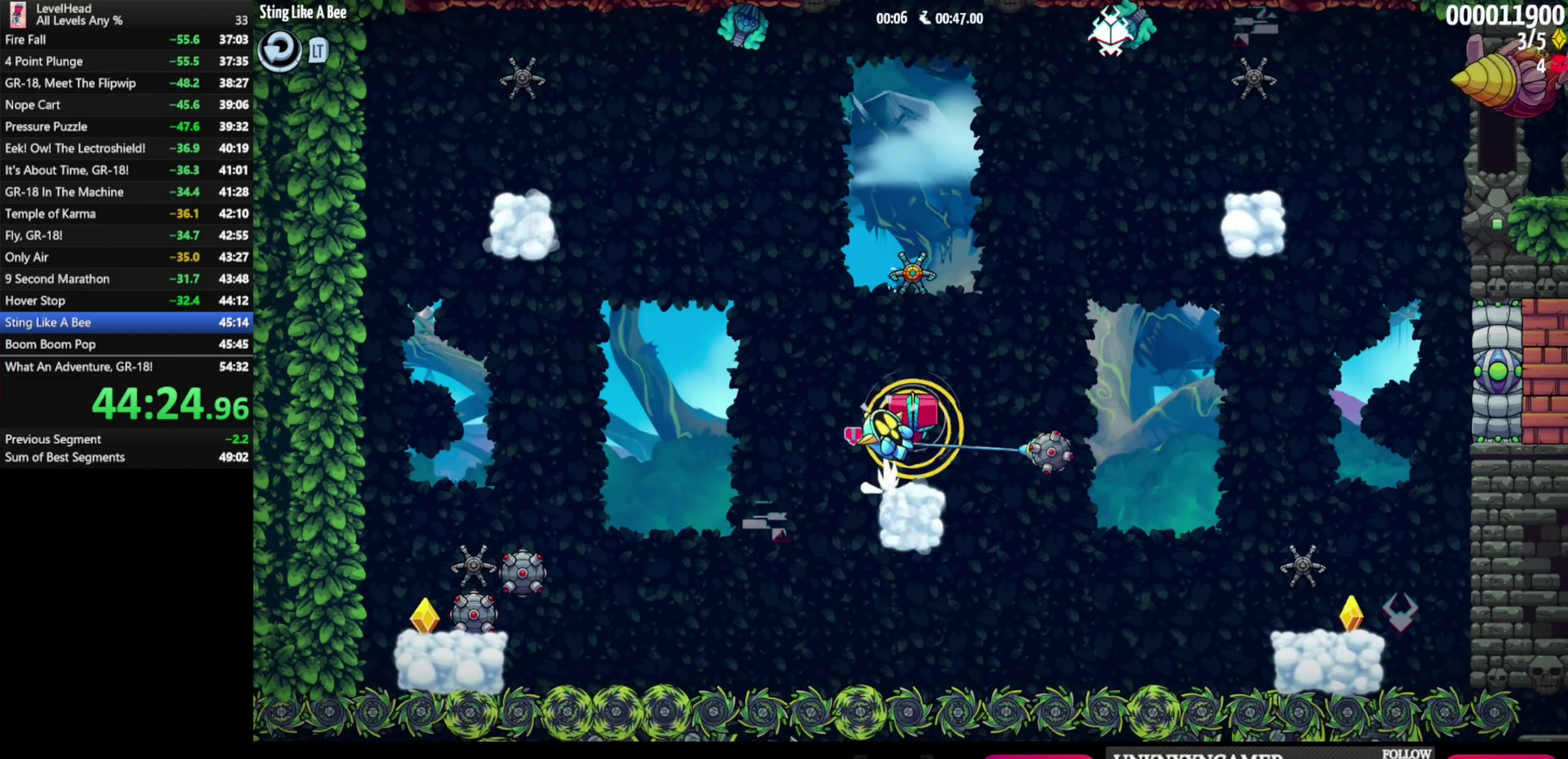
{"buttons": [], "left_stick": "center", "events": [[183, "A", "up"], [267, "left_stick", "right"], [367, "left_stick", "center"]]}
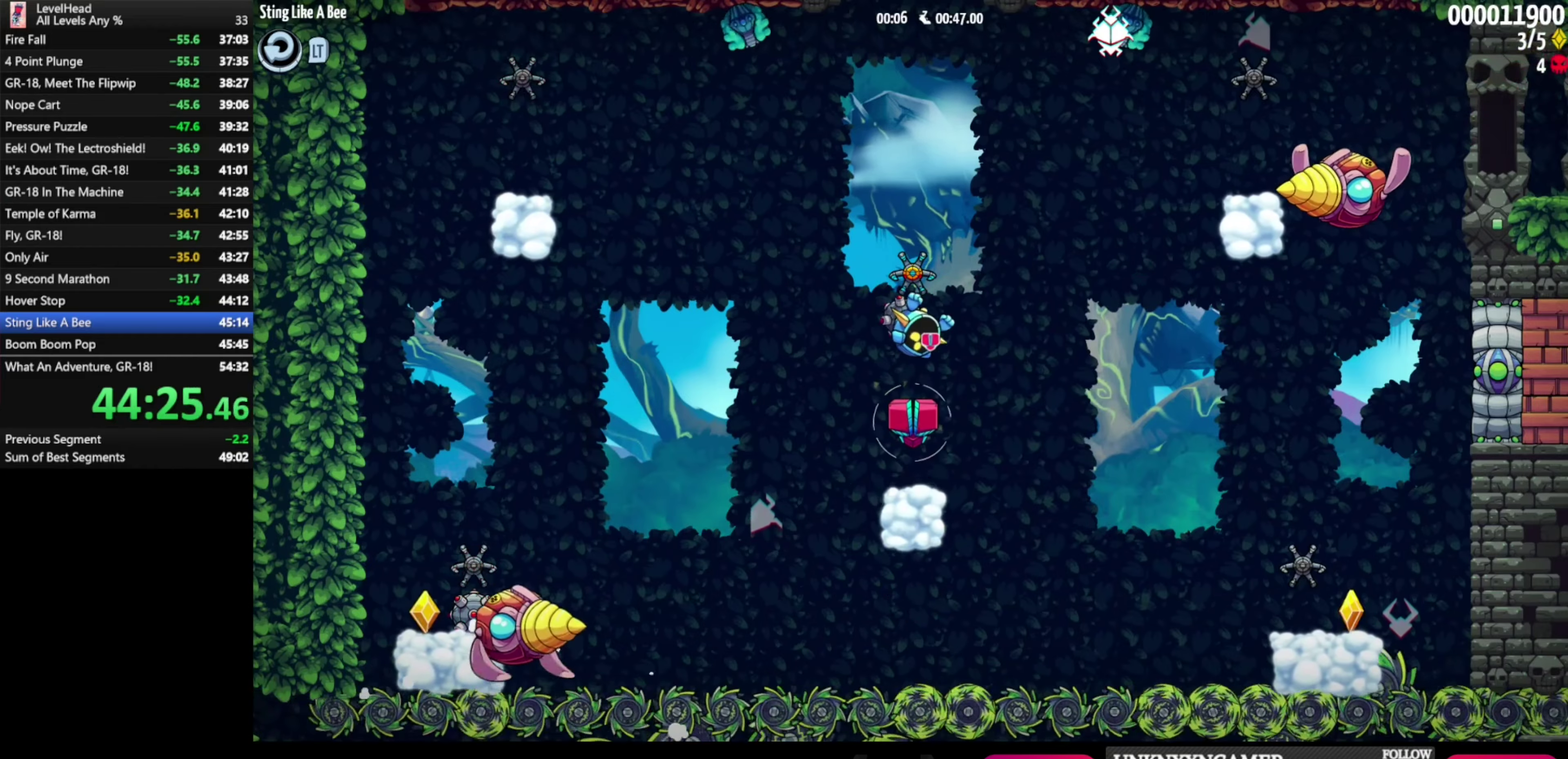
{"buttons": [], "left_stick": "center", "events": [[217, "left_stick", "left"], [333, "A", "down"], [467, "left_stick", "center"], [483, "A", "up"]]}